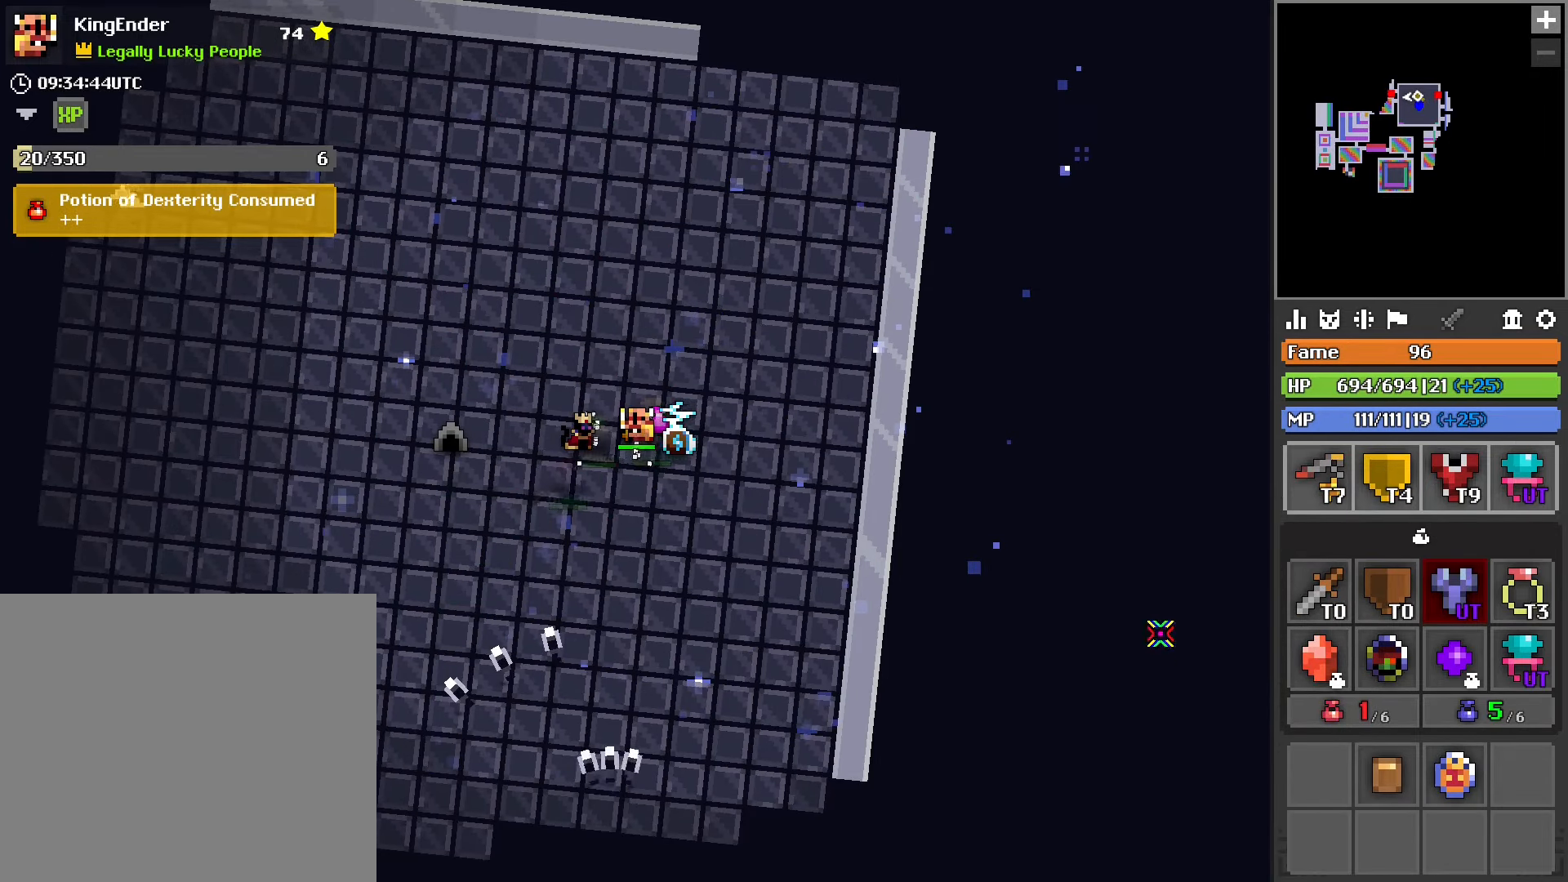
Gameplay with a controller (PlayStation layout); each line is a JSON object with the inputs held at the frame after it. "events" lists button and stick changes between this image and that frame as [ms after this image, input, new state], when the widget could be followed in between.
{"buttons": [], "left_stick": "center", "right_stick": "down-left", "events": [[317, "right_stick", "down-left"]]}
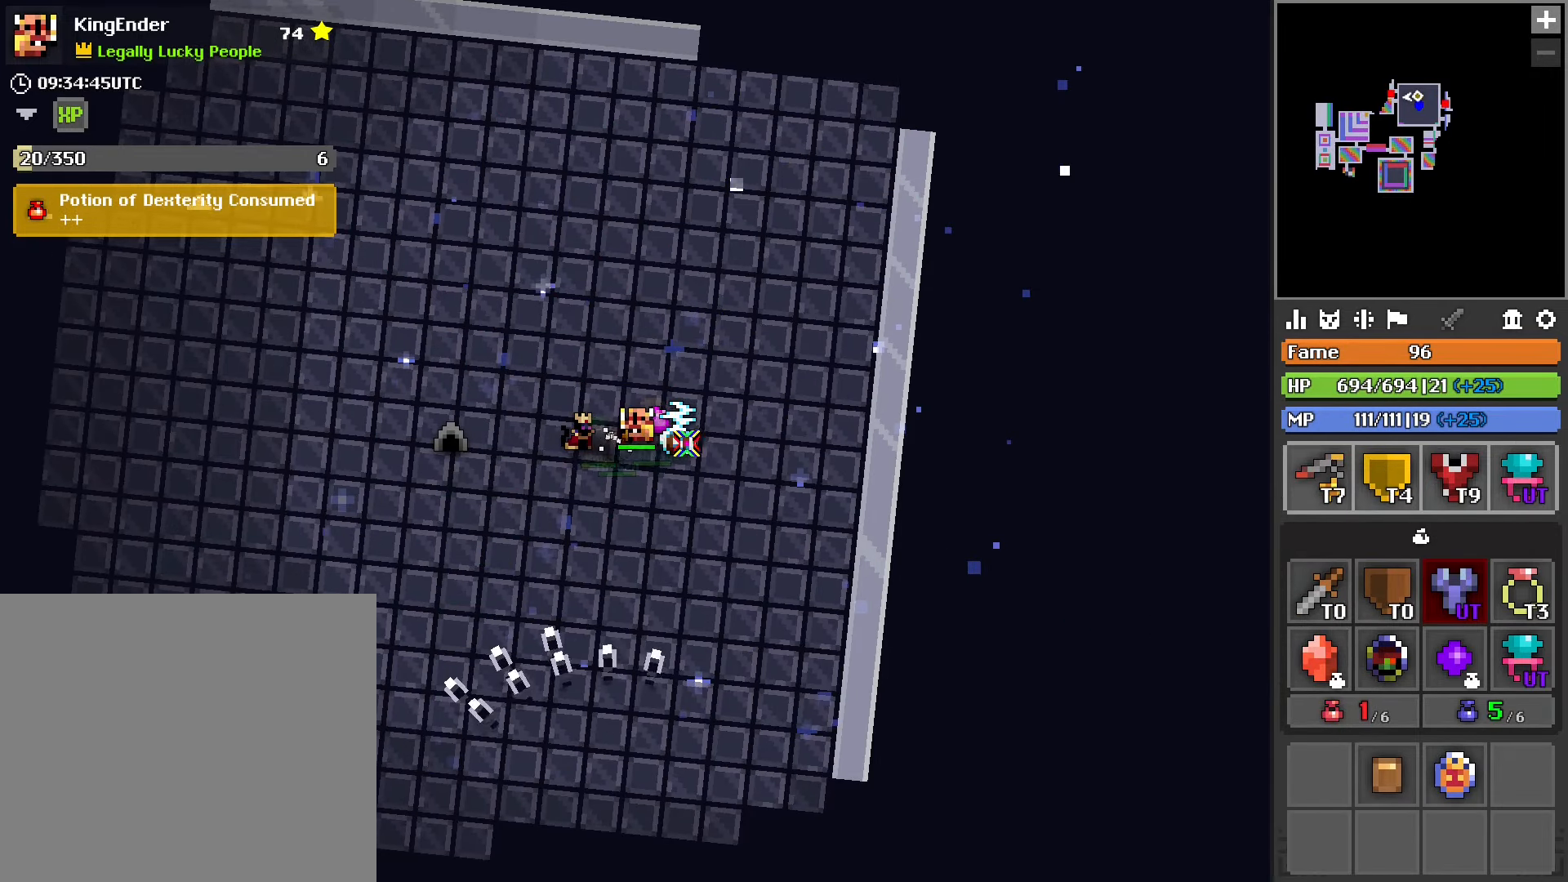
{"buttons": [], "left_stick": "center", "right_stick": "down-right", "events": [[133, "right_stick", "up-right"], [250, "right_stick", "down-right"], [300, "right_stick", "down-left"], [417, "right_stick", "up-right"], [500, "right_stick", "down-right"]]}
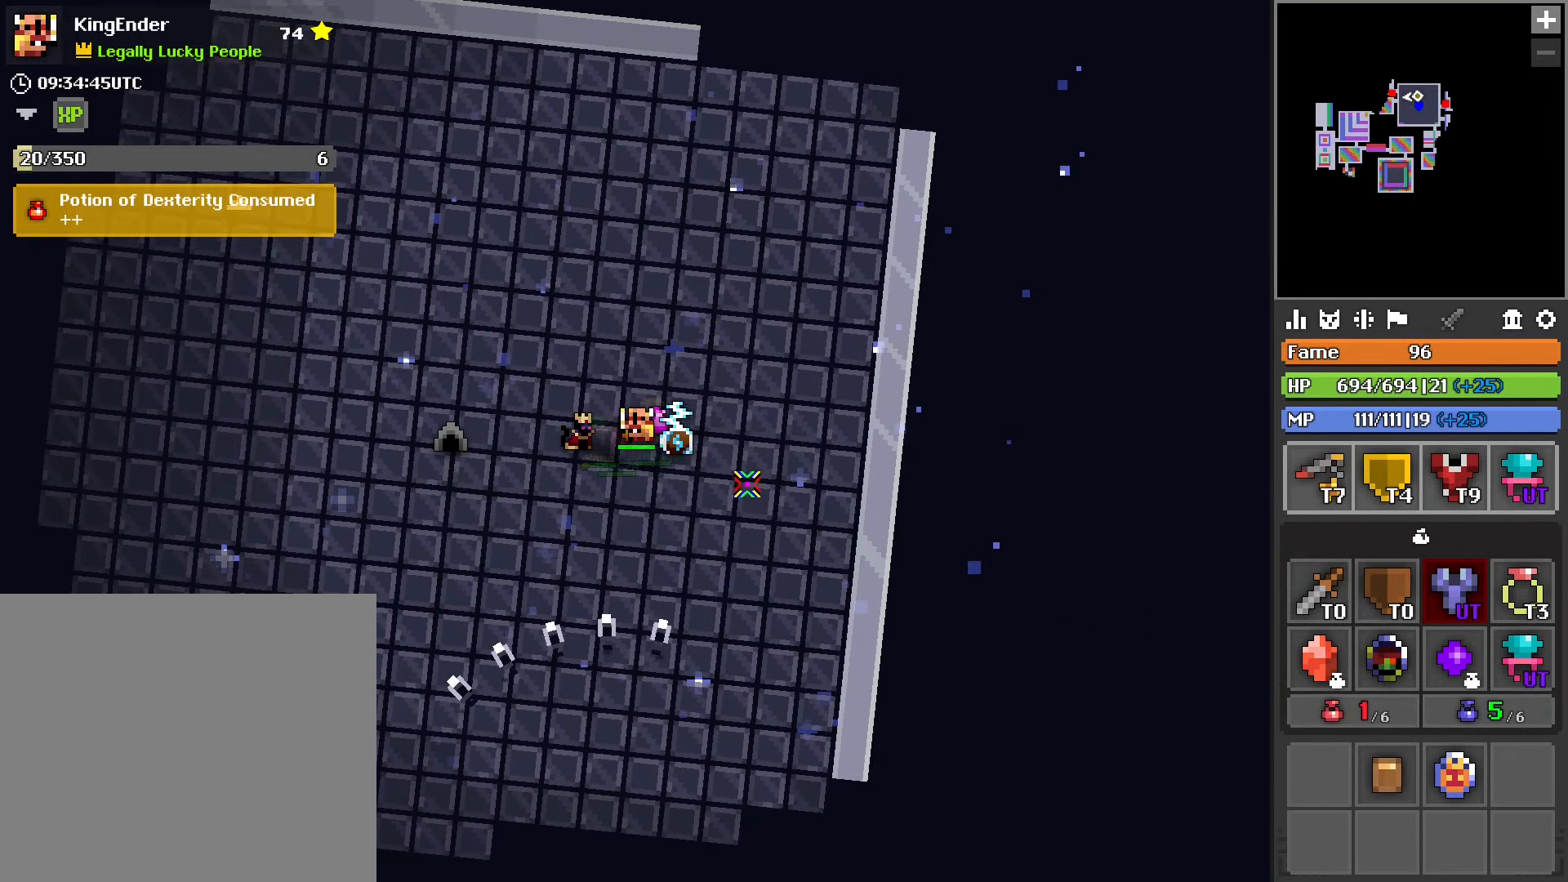
{"buttons": [], "left_stick": "left", "right_stick": "center", "events": [[67, "right_stick", "down-left"], [133, "right_stick", "up-left"], [167, "left_stick", "left"], [200, "right_stick", "up-right"], [333, "right_stick", "down-right"], [417, "right_stick", "center"]]}
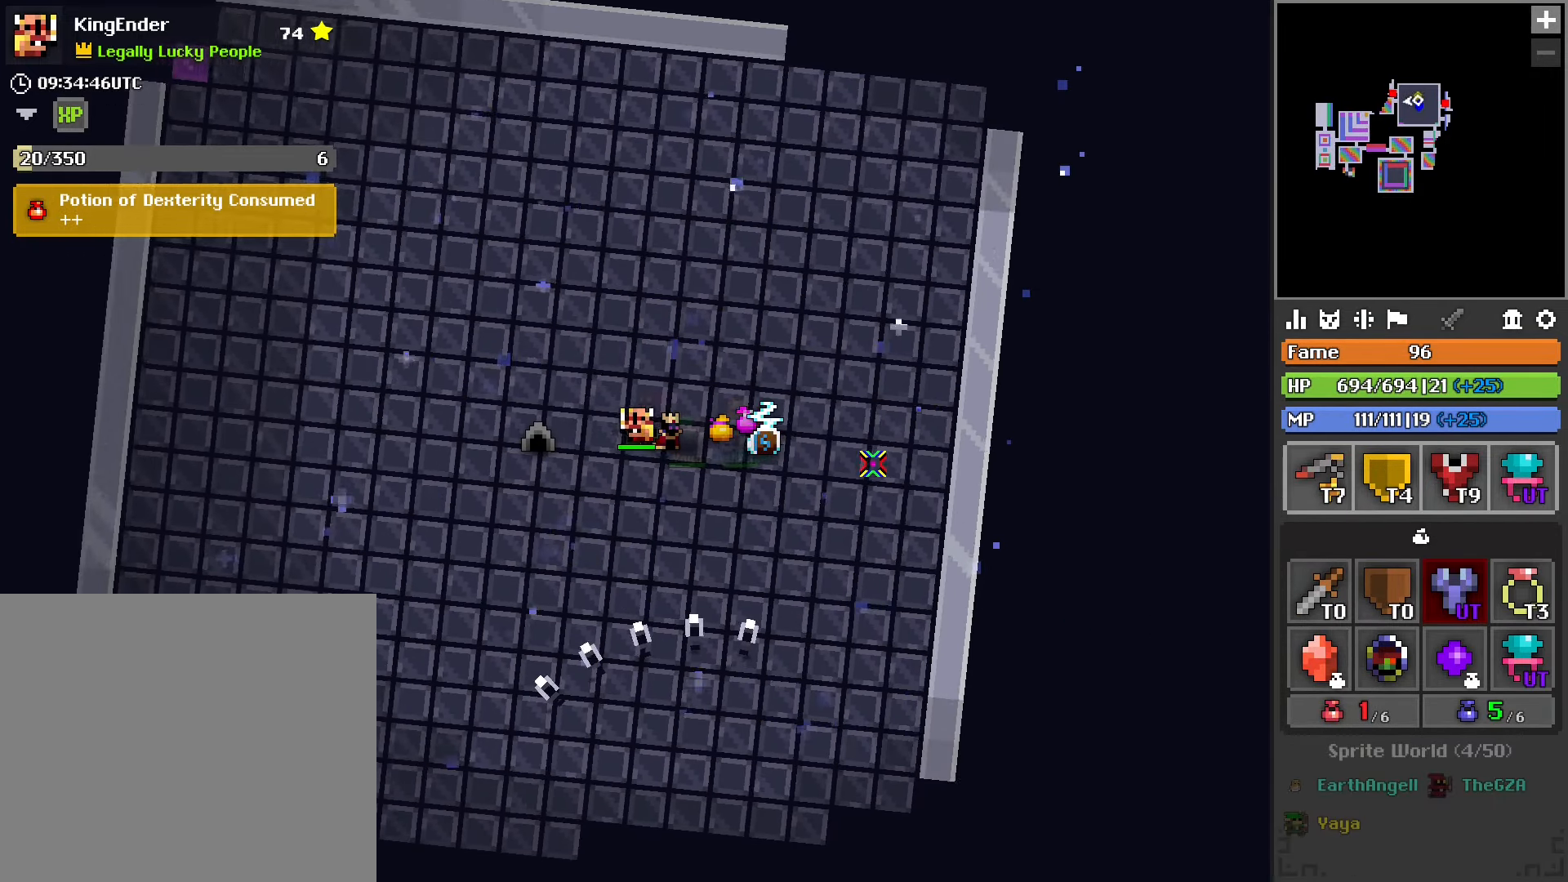
{"buttons": [], "left_stick": "center", "right_stick": "center", "events": [[67, "left_stick", "center"], [67, "right_stick", "down-right"], [150, "left_stick", "down"], [417, "left_stick", "center"], [417, "right_stick", "center"]]}
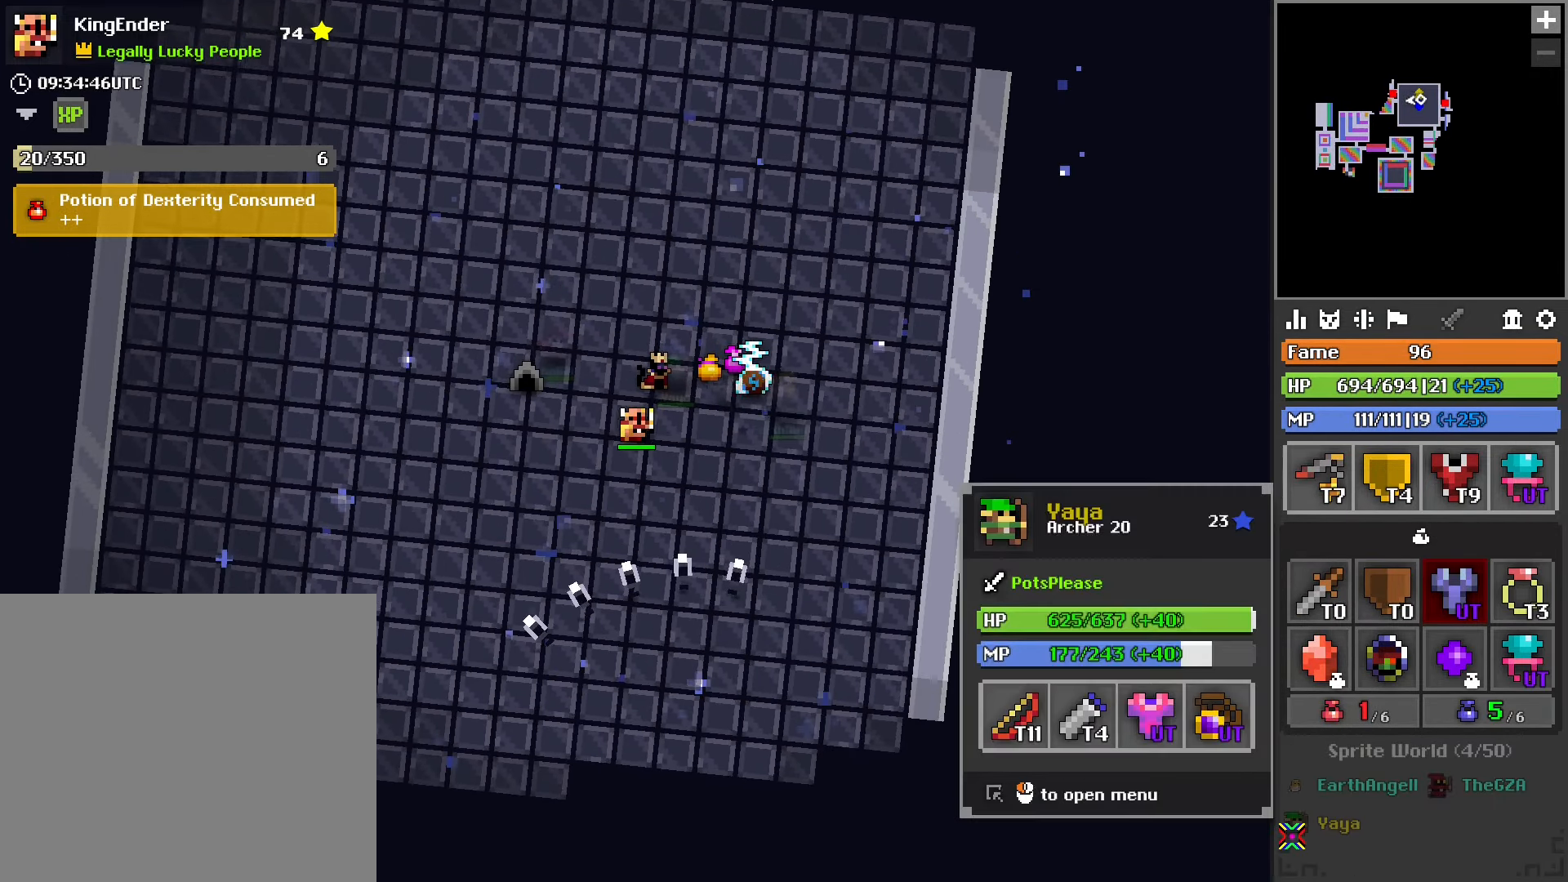
{"buttons": [], "left_stick": "left", "right_stick": "up-right", "events": [[400, "left_stick", "left"], [433, "right_stick", "up-right"]]}
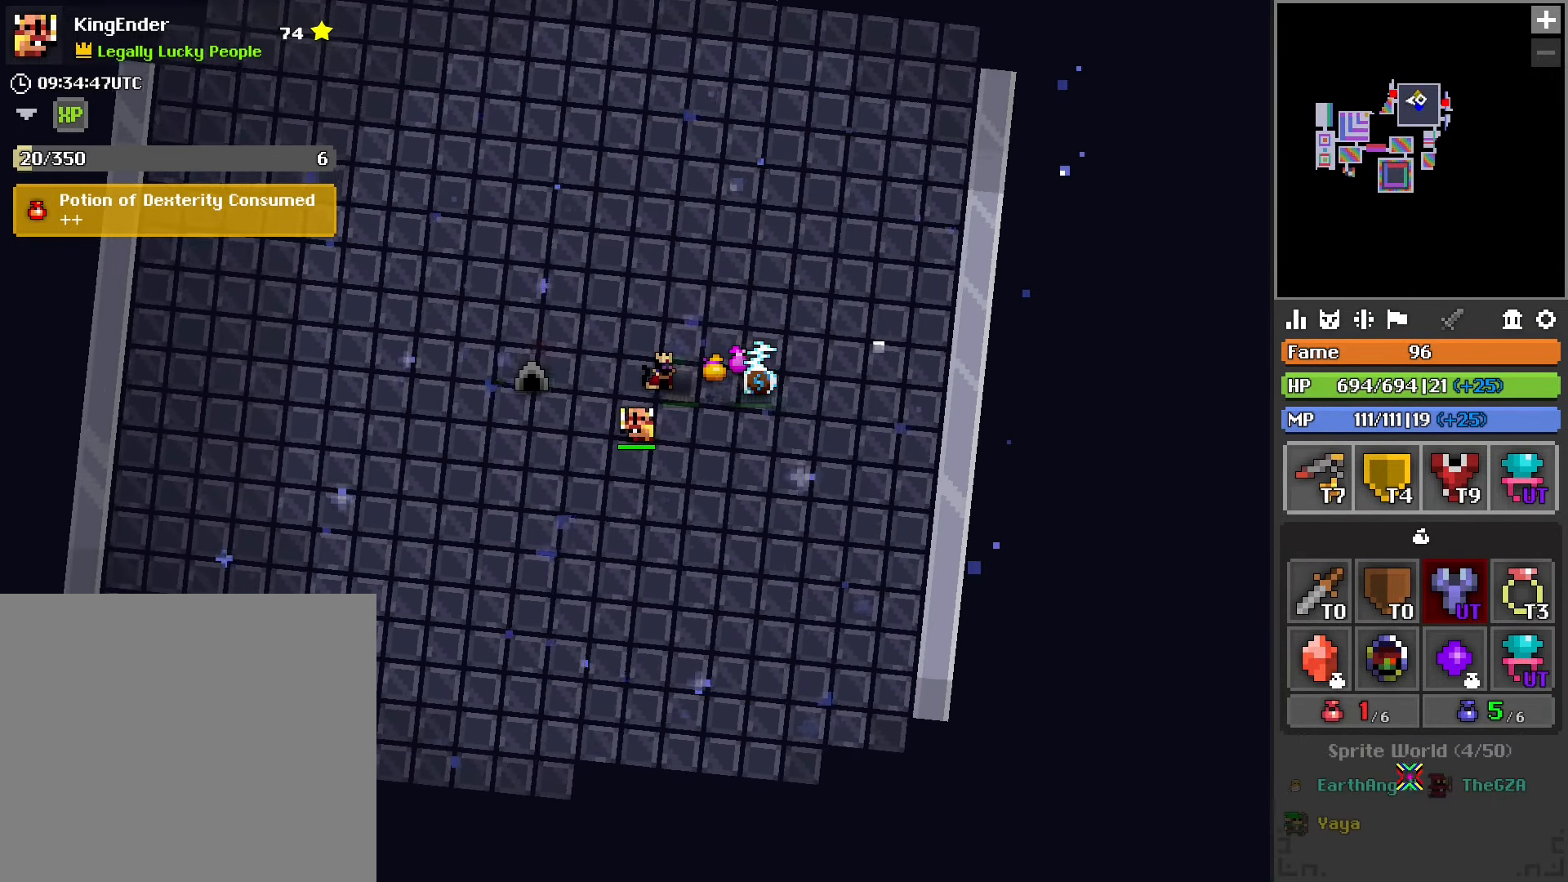
{"buttons": [], "left_stick": "up", "right_stick": "left", "events": [[33, "right_stick", "center"], [333, "right_stick", "left"], [400, "left_stick", "up"]]}
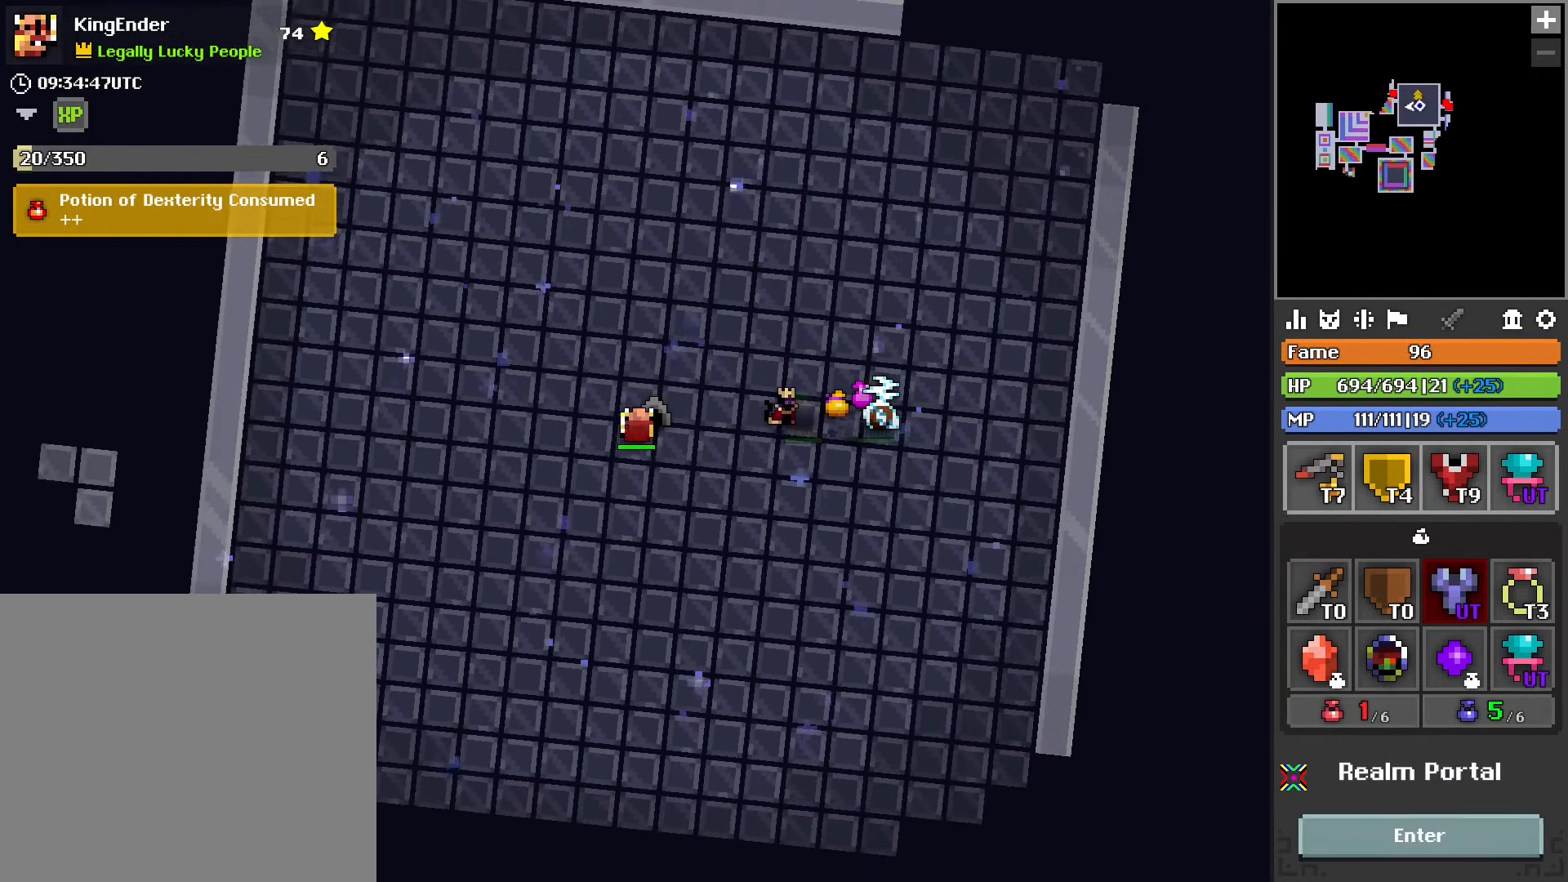
{"buttons": [], "left_stick": "center", "right_stick": "center", "events": [[233, "left_stick", "center"], [283, "right_stick", "center"], [300, "R3", "down"], [417, "R3", "up"]]}
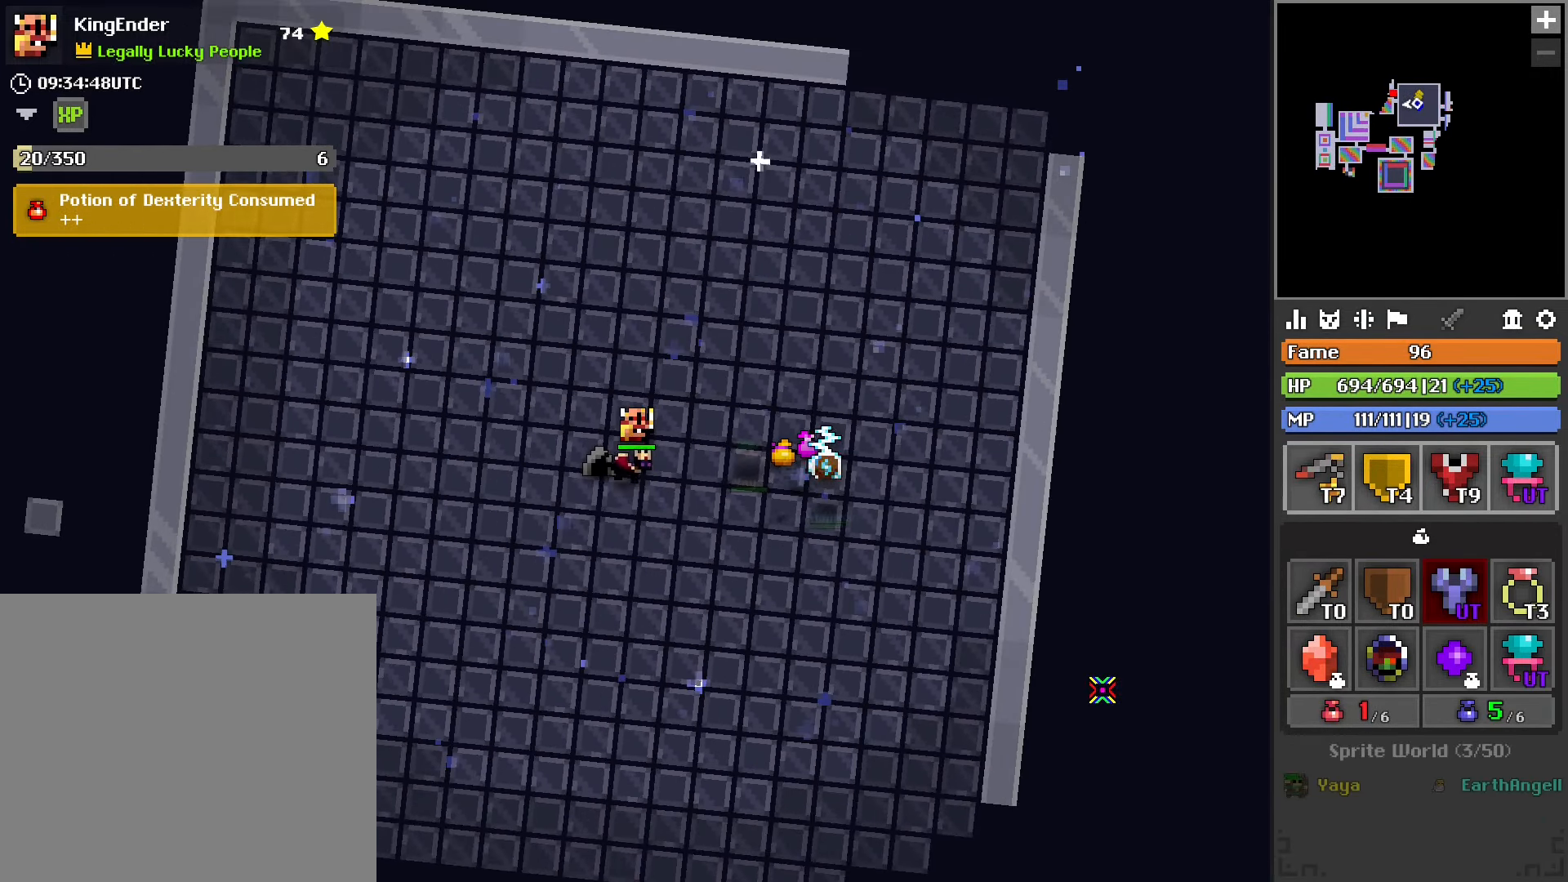
{"buttons": [], "left_stick": "center", "right_stick": "center", "events": [[50, "left_stick", "down-left"], [184, "left_stick", "center"], [234, "R3", "down"], [350, "R3", "up"]]}
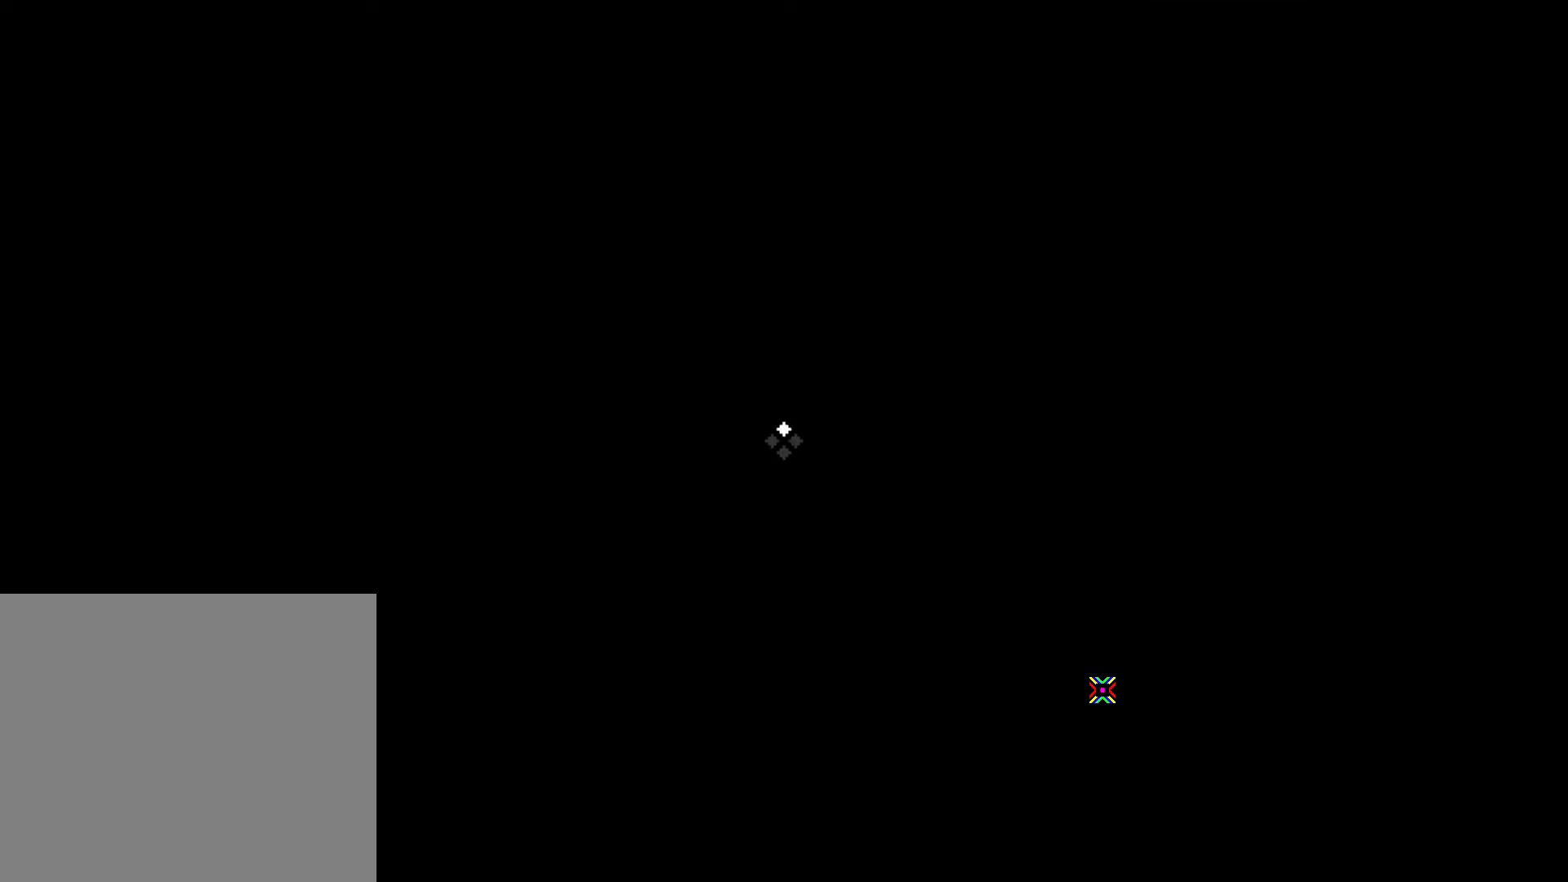
{"buttons": [], "left_stick": "center", "right_stick": "center", "events": []}
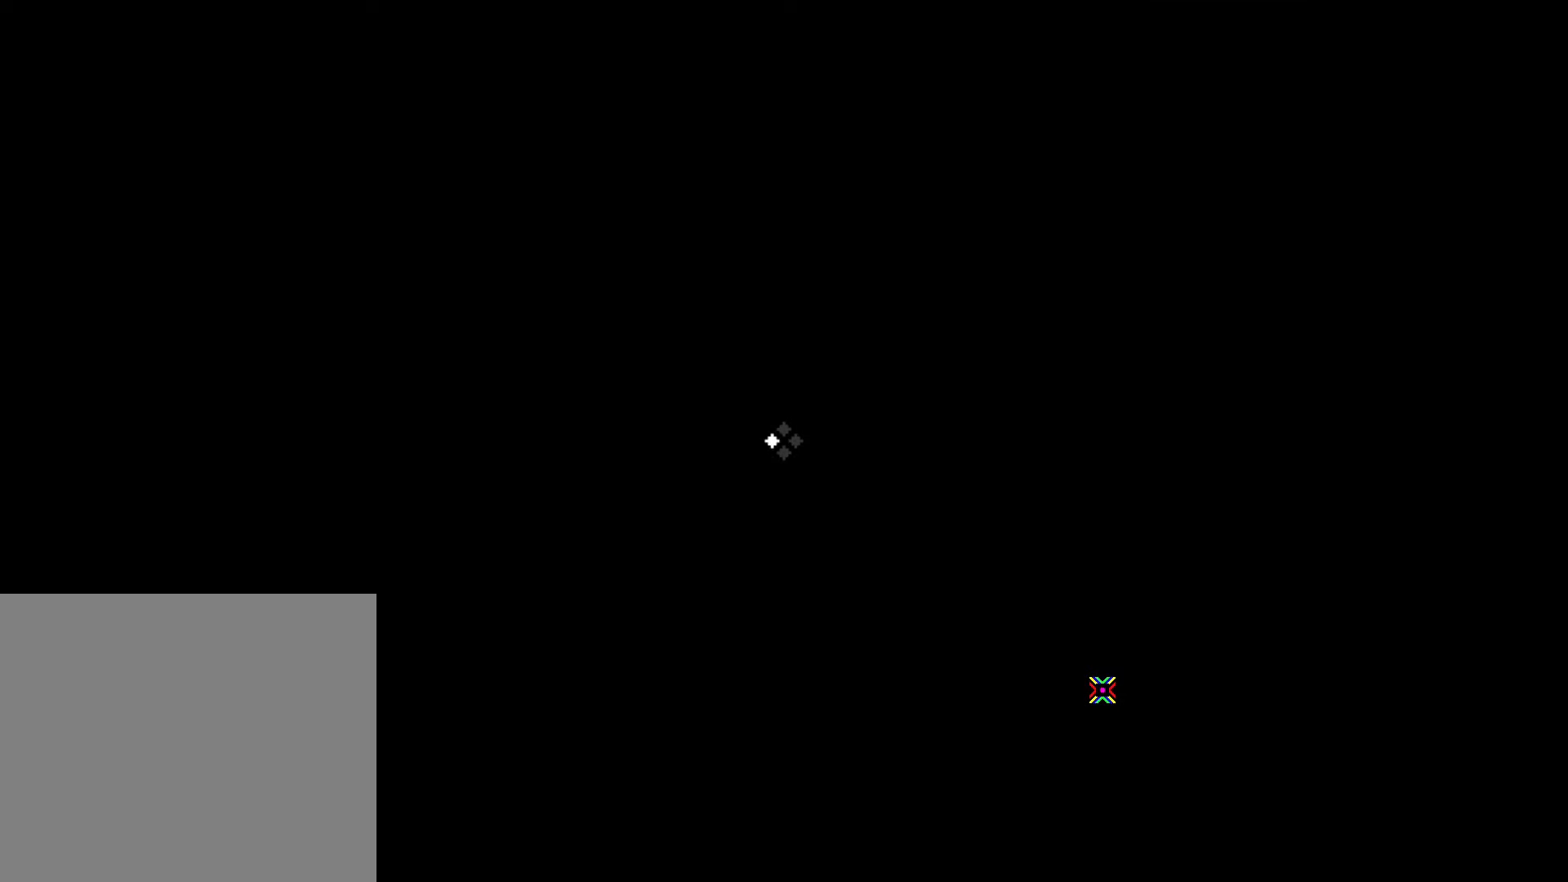
{"buttons": [], "left_stick": "center", "right_stick": "center", "events": []}
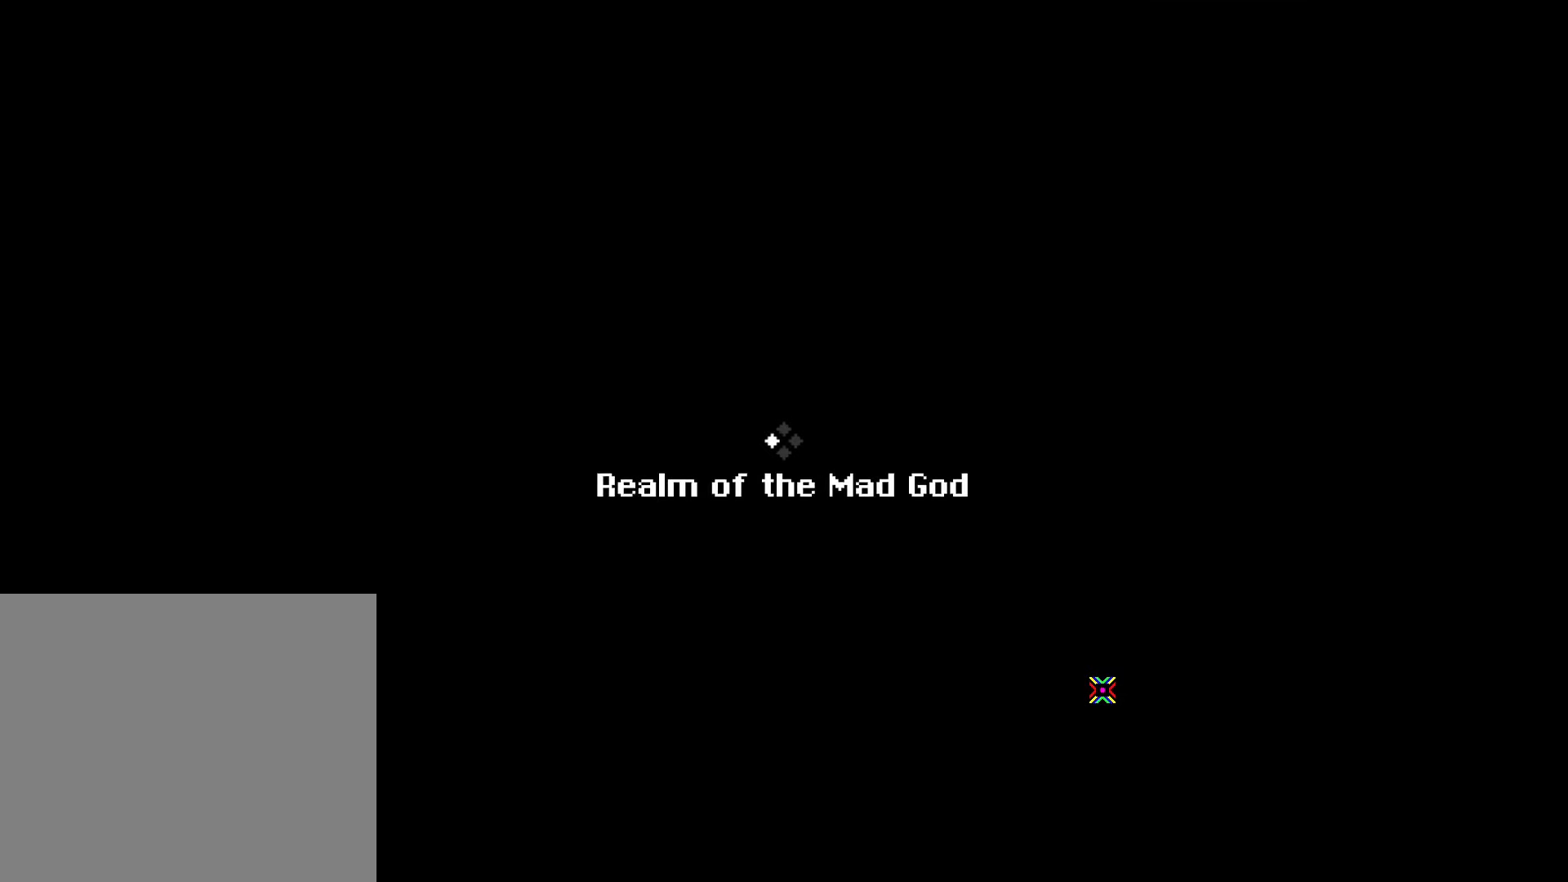
{"buttons": [], "left_stick": "center", "right_stick": "center", "events": []}
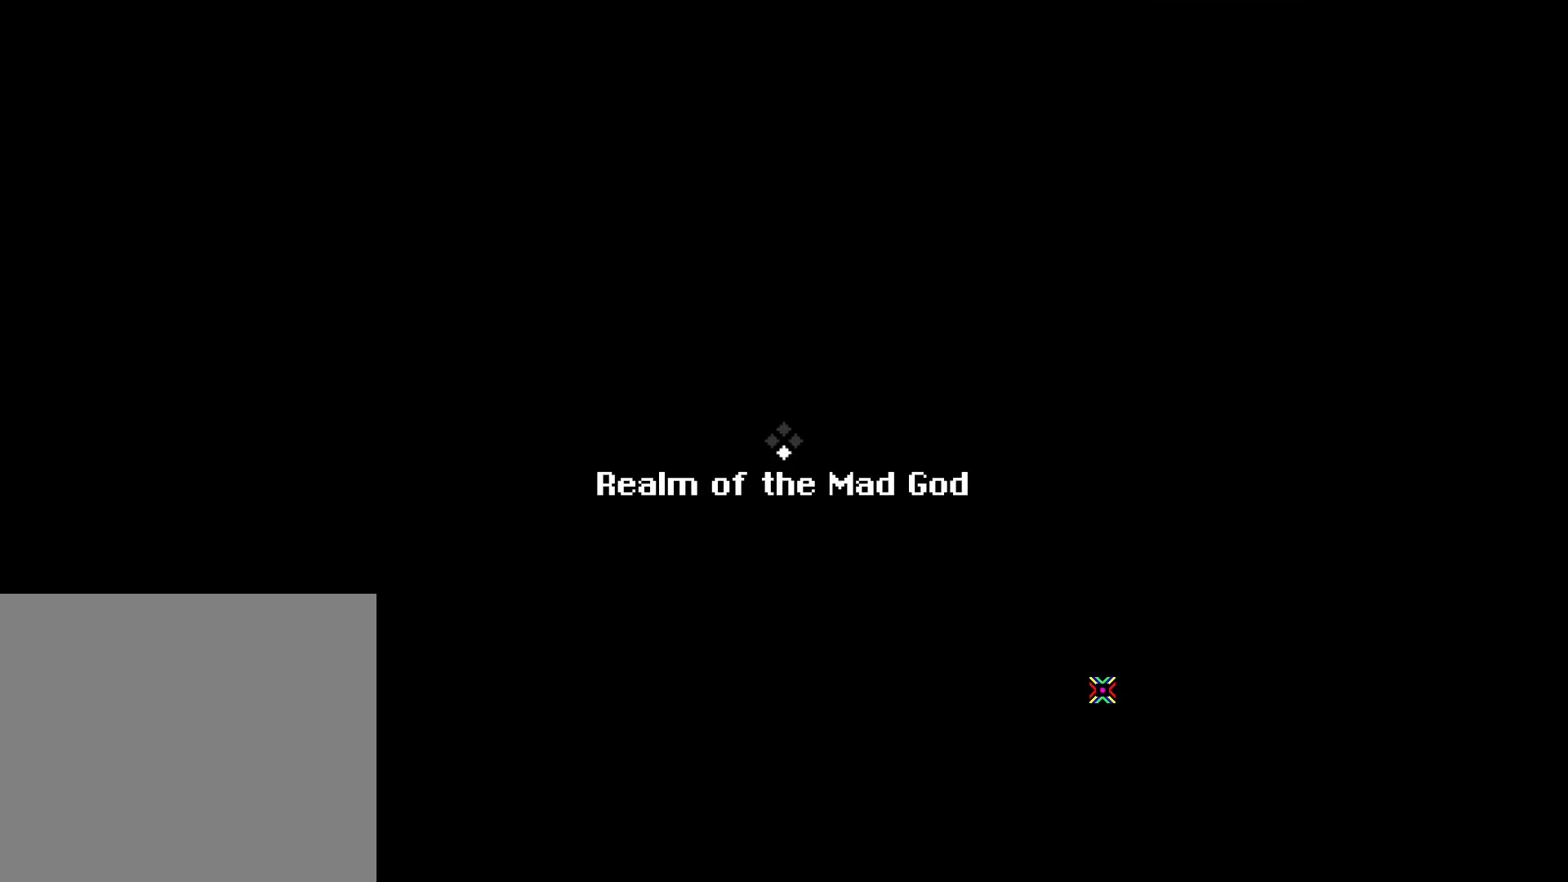
{"buttons": [], "left_stick": "center", "right_stick": "center", "events": []}
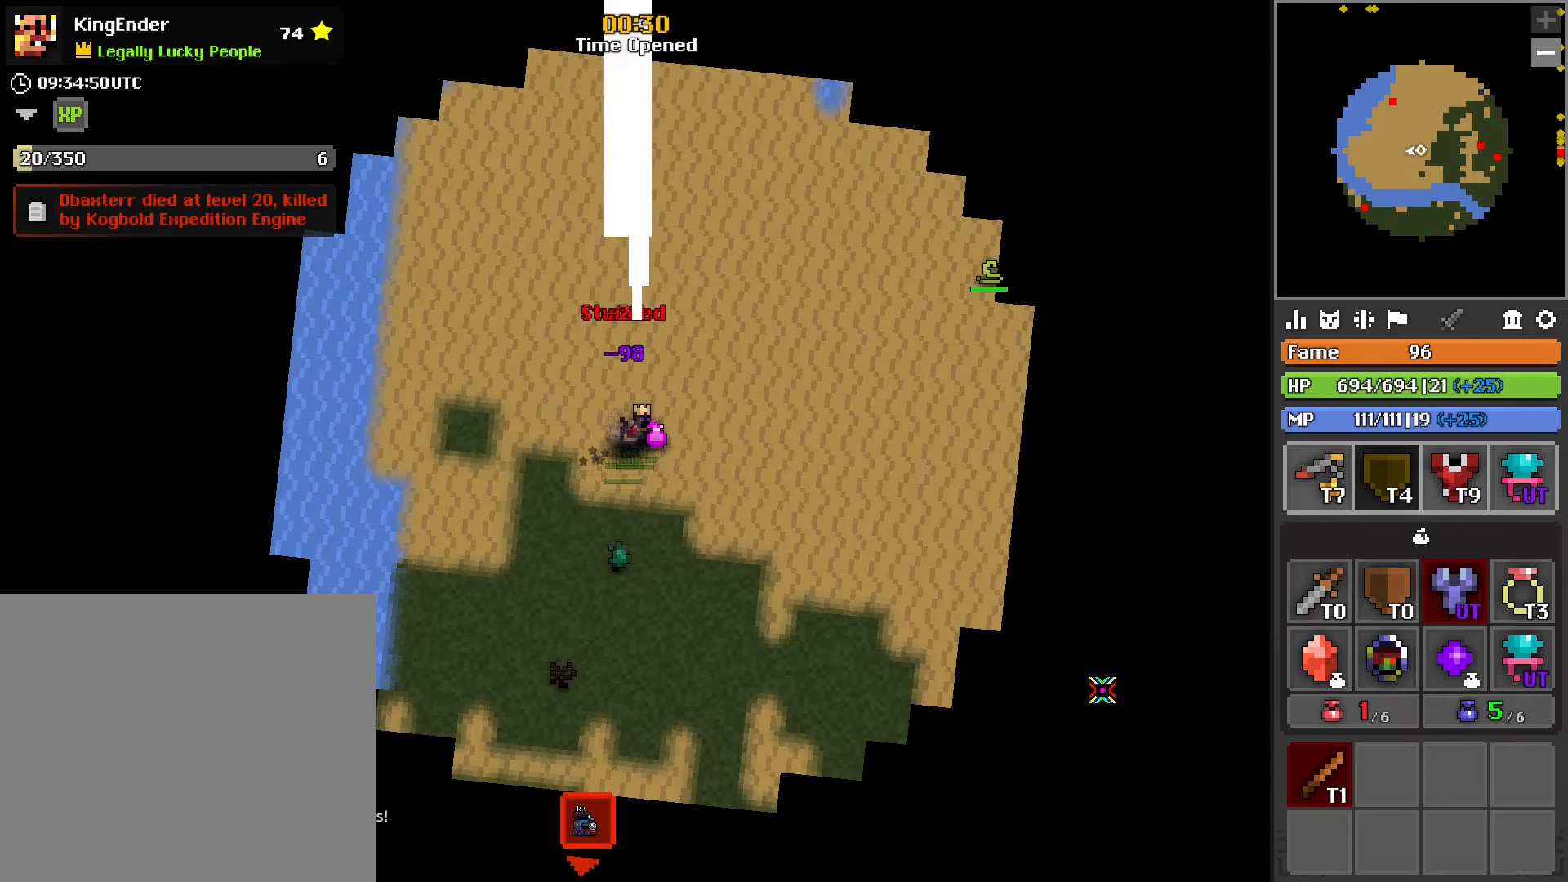
{"buttons": [], "left_stick": "down-right", "right_stick": "center", "events": [[100, "left_stick", "right"], [500, "left_stick", "down-right"]]}
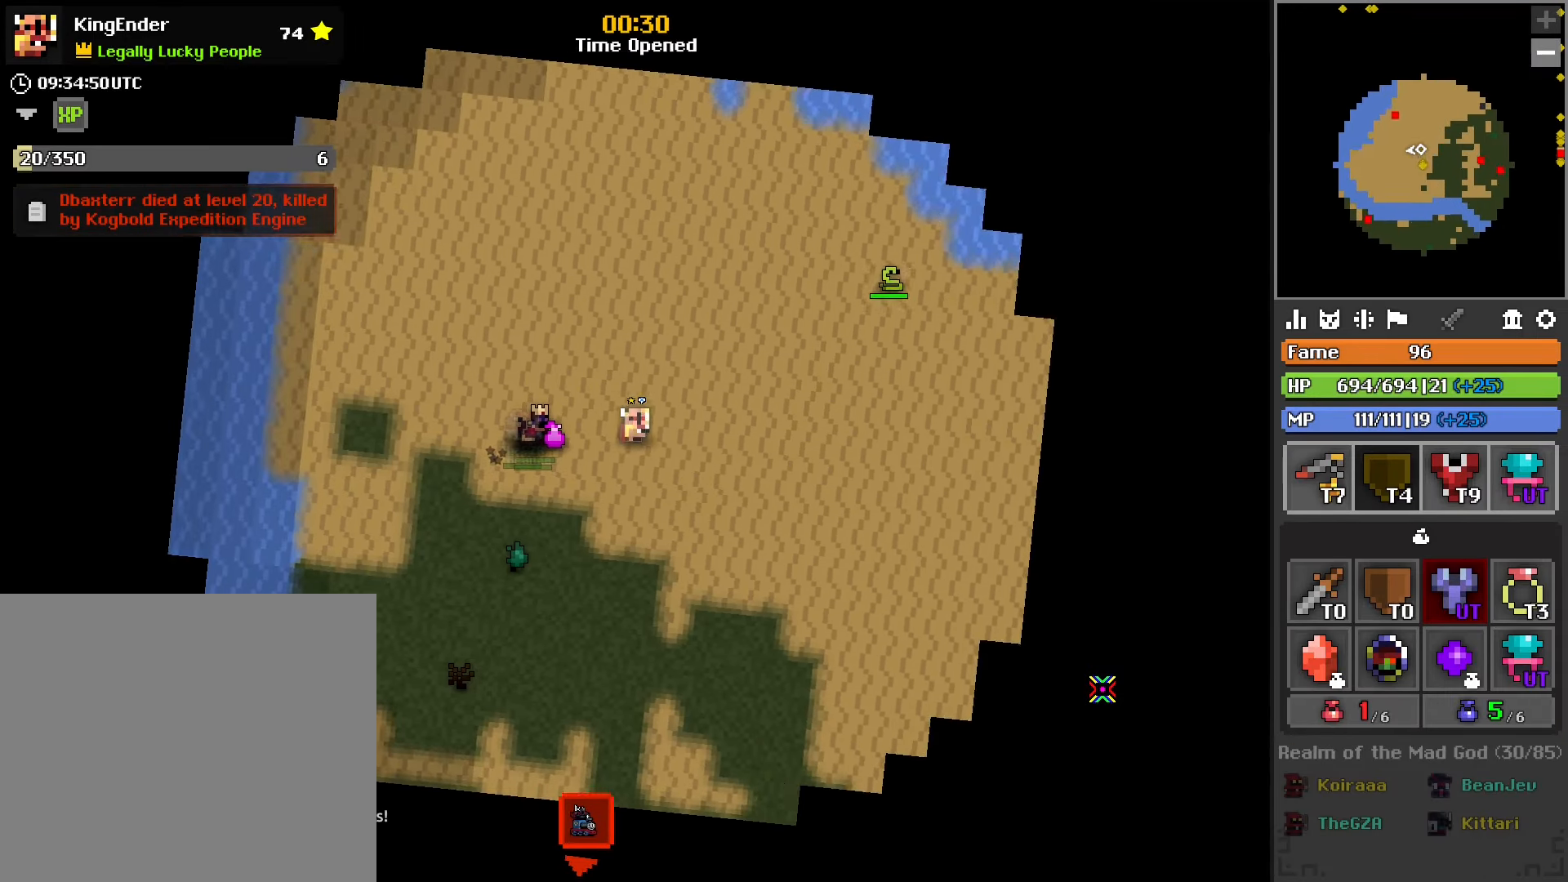
{"buttons": ["R1"], "left_stick": "down-right", "right_stick": "center", "events": [[17, "right_stick", "up-right"], [167, "R1", "down"], [334, "right_stick", "center"]]}
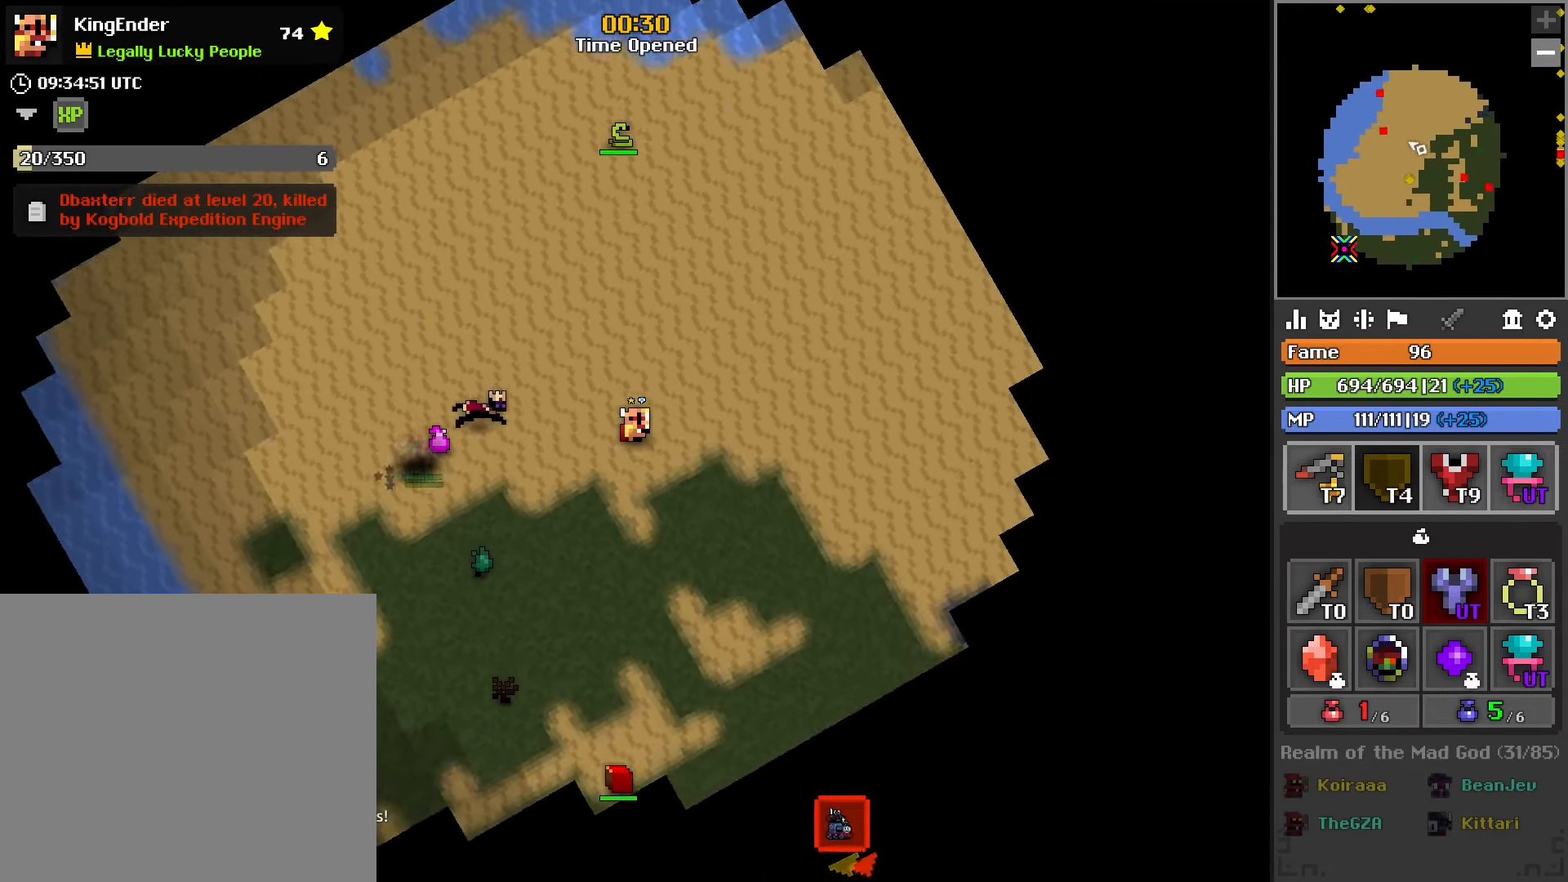
{"buttons": [], "left_stick": "right", "right_stick": "down-left", "events": [[34, "right_stick", "up-right"], [250, "left_stick", "right"], [267, "right_stick", "center"], [300, "R1", "up"], [434, "right_stick", "down-left"]]}
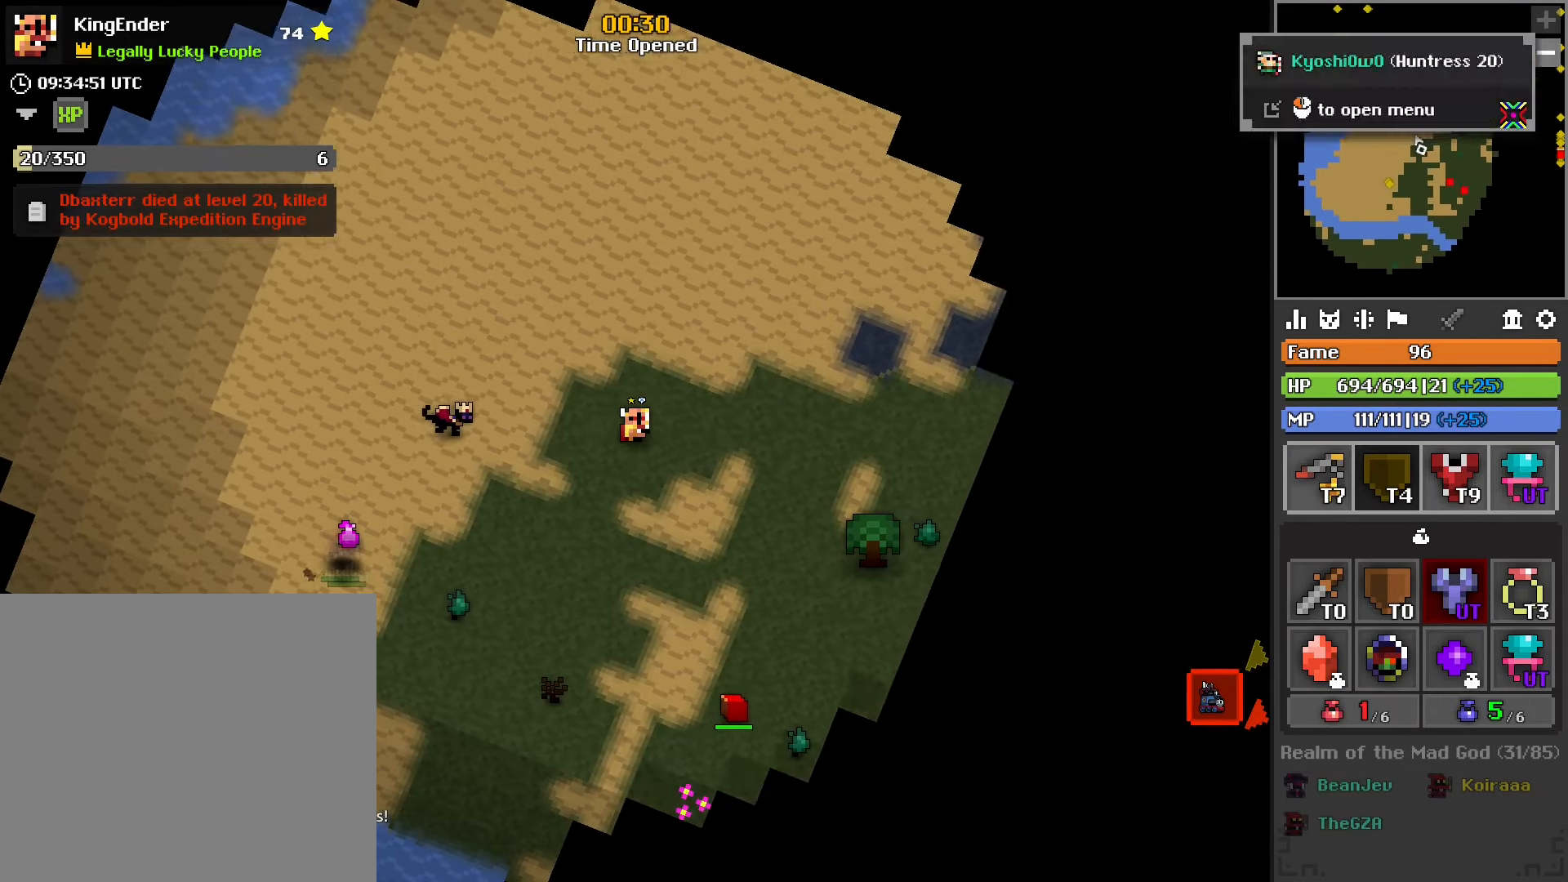
{"buttons": ["R2"], "left_stick": "right", "right_stick": "center", "events": [[17, "right_stick", "center"], [234, "right_stick", "up-right"], [317, "right_stick", "center"], [417, "R2", "down"]]}
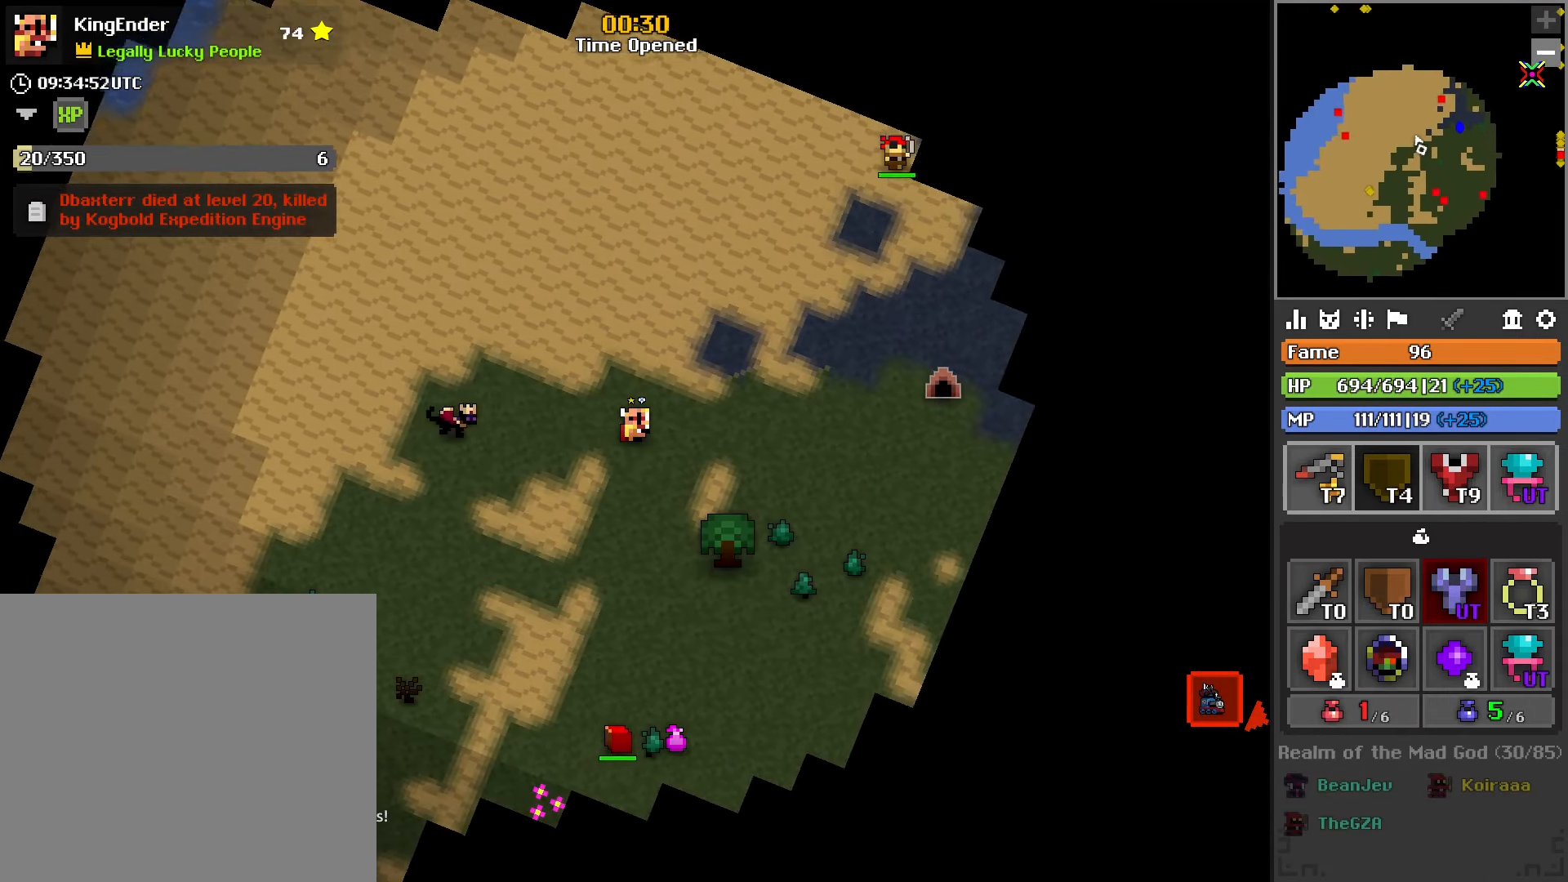
{"buttons": [], "left_stick": "right", "right_stick": "center", "events": [[50, "R2", "up"], [234, "right_stick", "up"], [300, "right_stick", "center"]]}
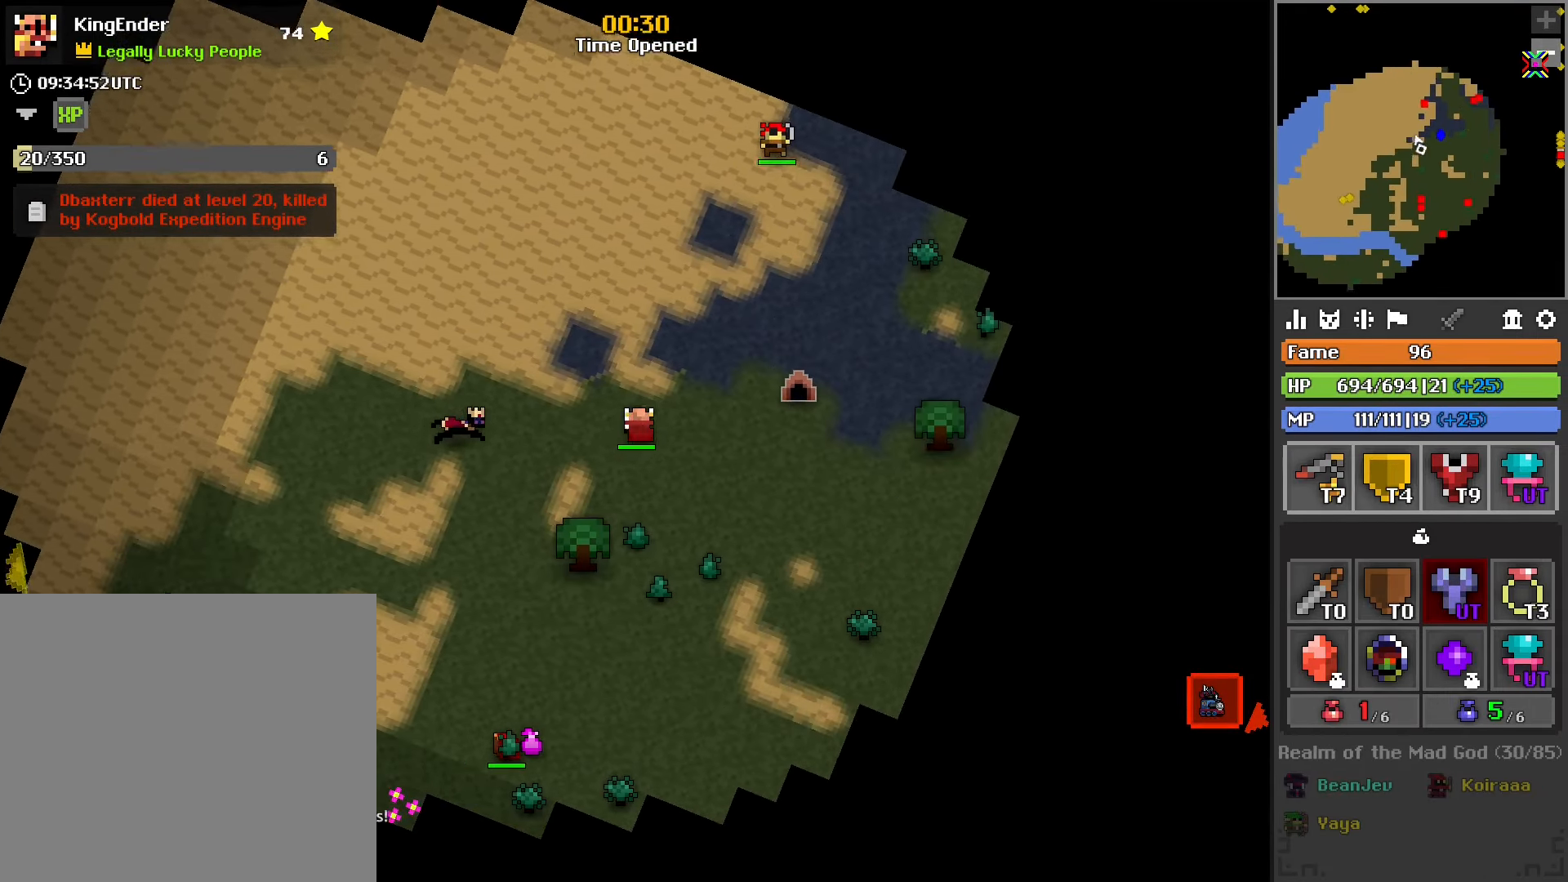
{"buttons": [], "left_stick": "right", "right_stick": "center", "events": [[50, "right_stick", "down-left"], [167, "right_stick", "center"], [233, "right_stick", "up-right"], [366, "right_stick", "center"]]}
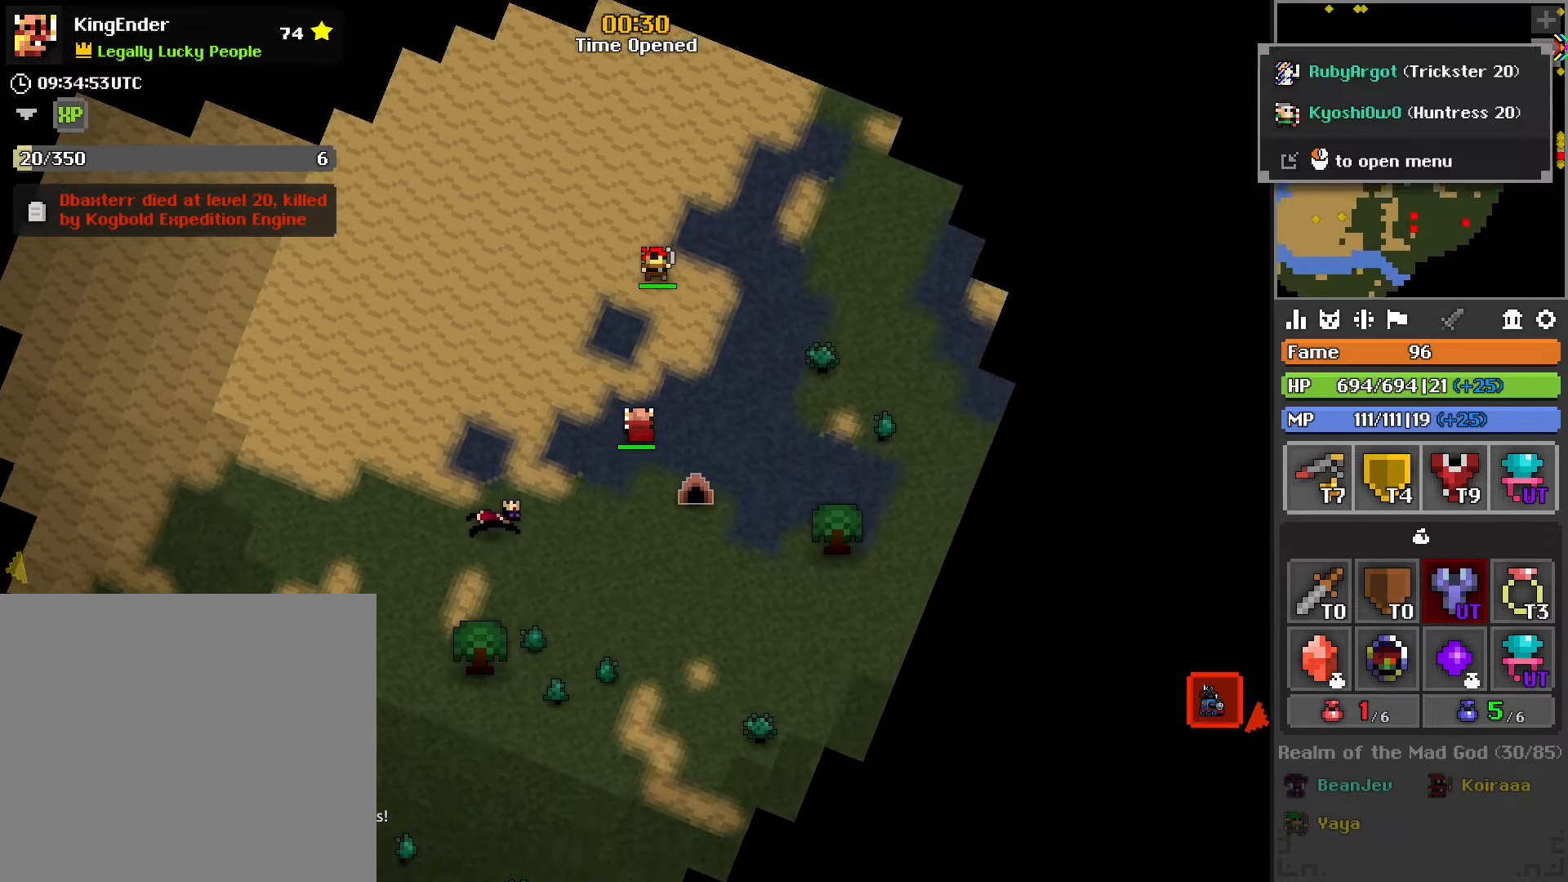
{"buttons": [], "left_stick": "right", "right_stick": "center", "events": [[366, "R2", "down"], [500, "R2", "up"]]}
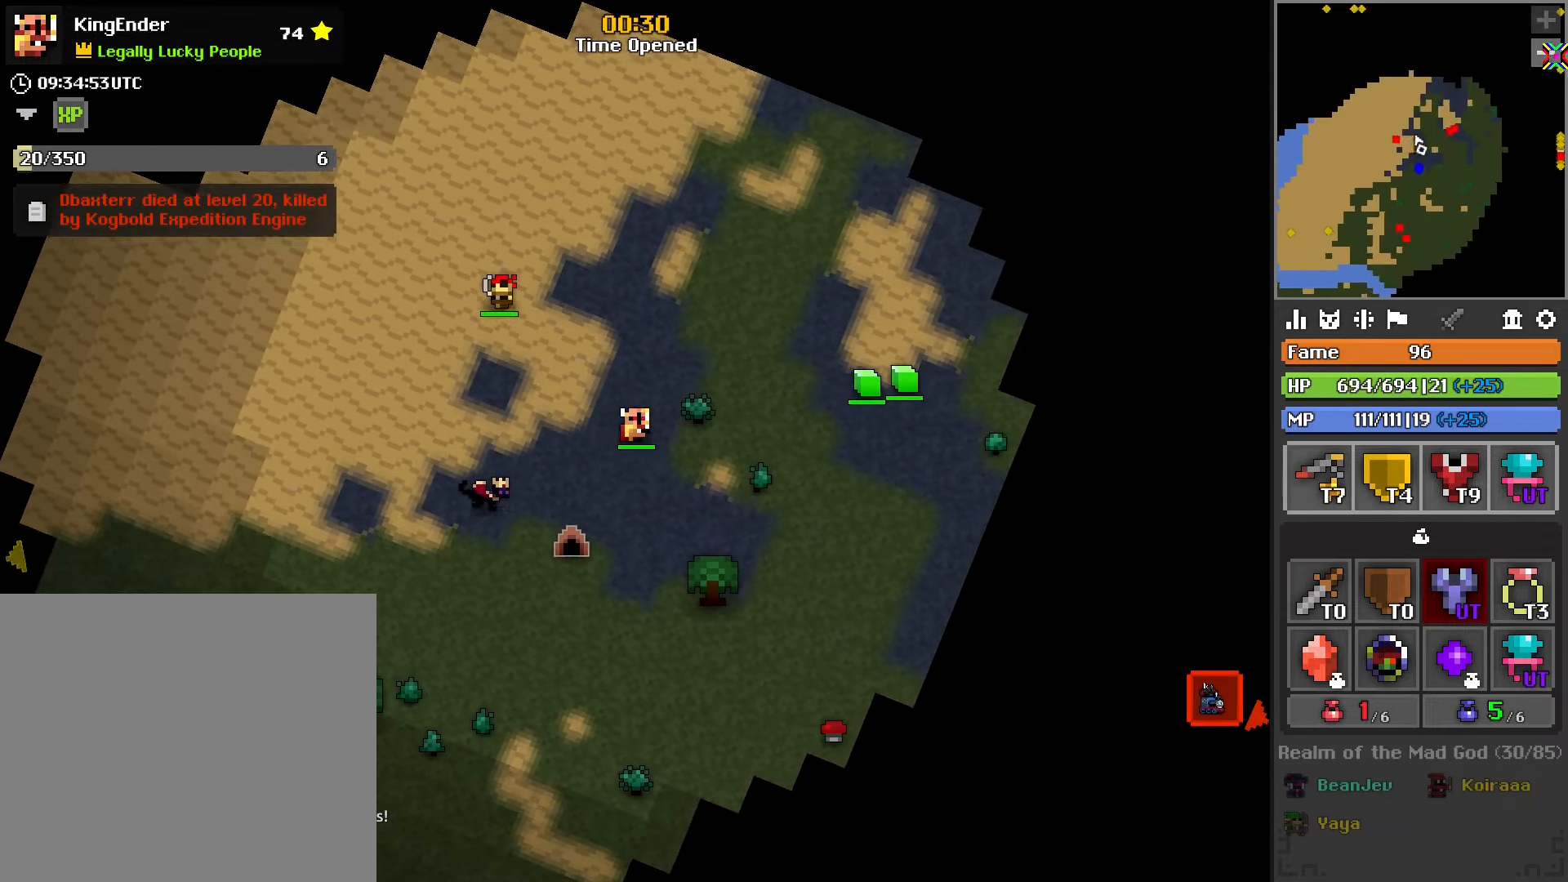
{"buttons": [], "left_stick": "down-right", "right_stick": "center", "events": [[66, "R2", "down"], [166, "R2", "up"], [216, "R2", "down"], [316, "R2", "up"], [383, "R2", "down"], [466, "left_stick", "down-right"], [483, "R2", "up"]]}
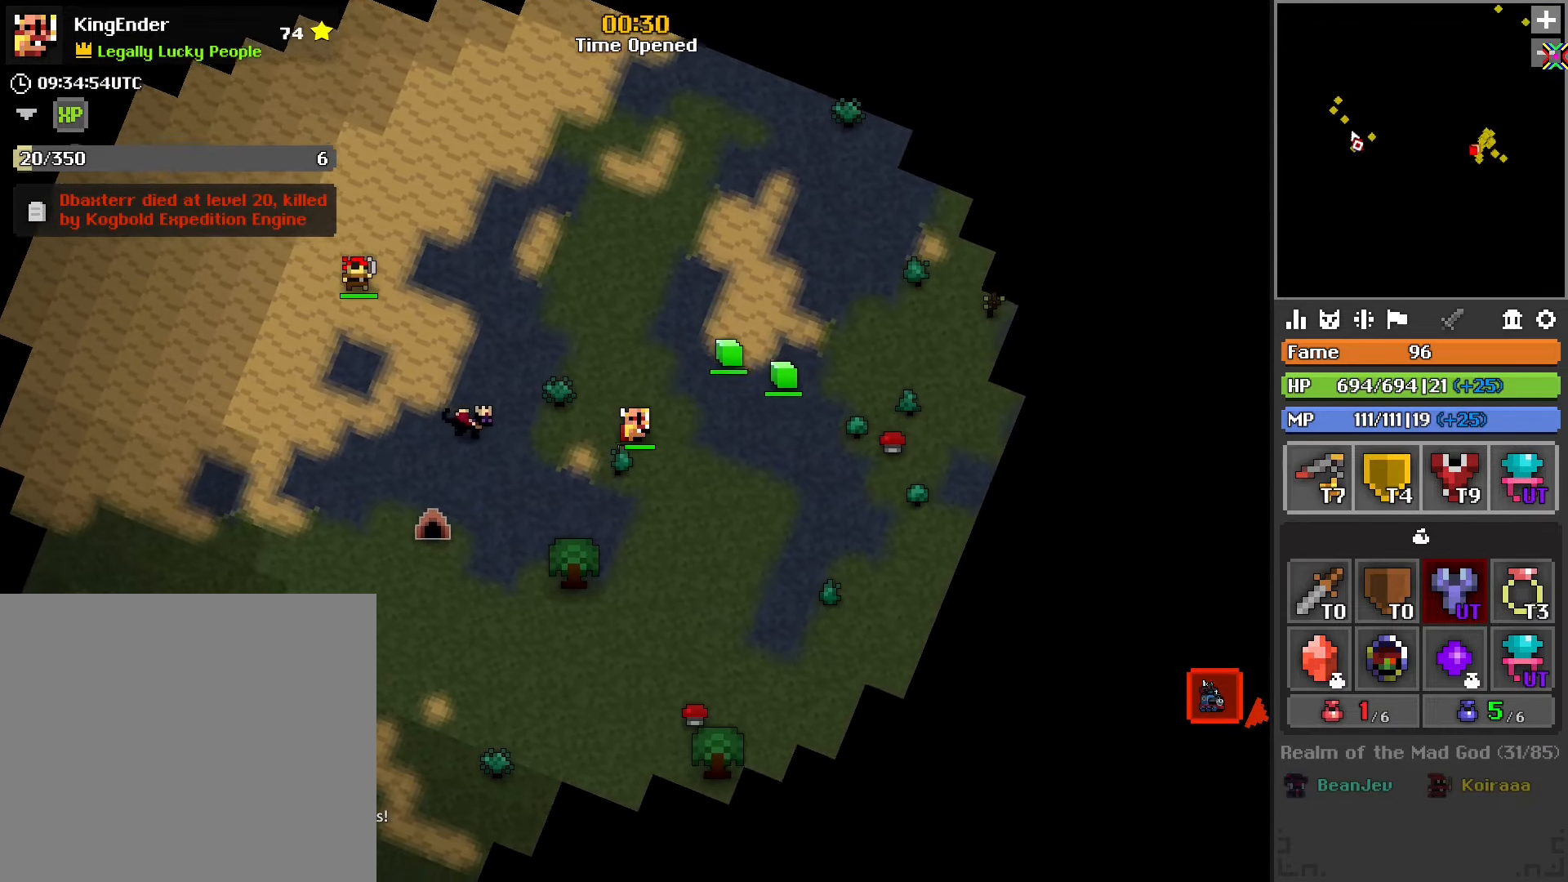
{"buttons": [], "left_stick": "down-right", "right_stick": "center", "events": [[33, "R2", "down"], [150, "R2", "up"], [266, "right_stick", "down-left"], [366, "right_stick", "center"]]}
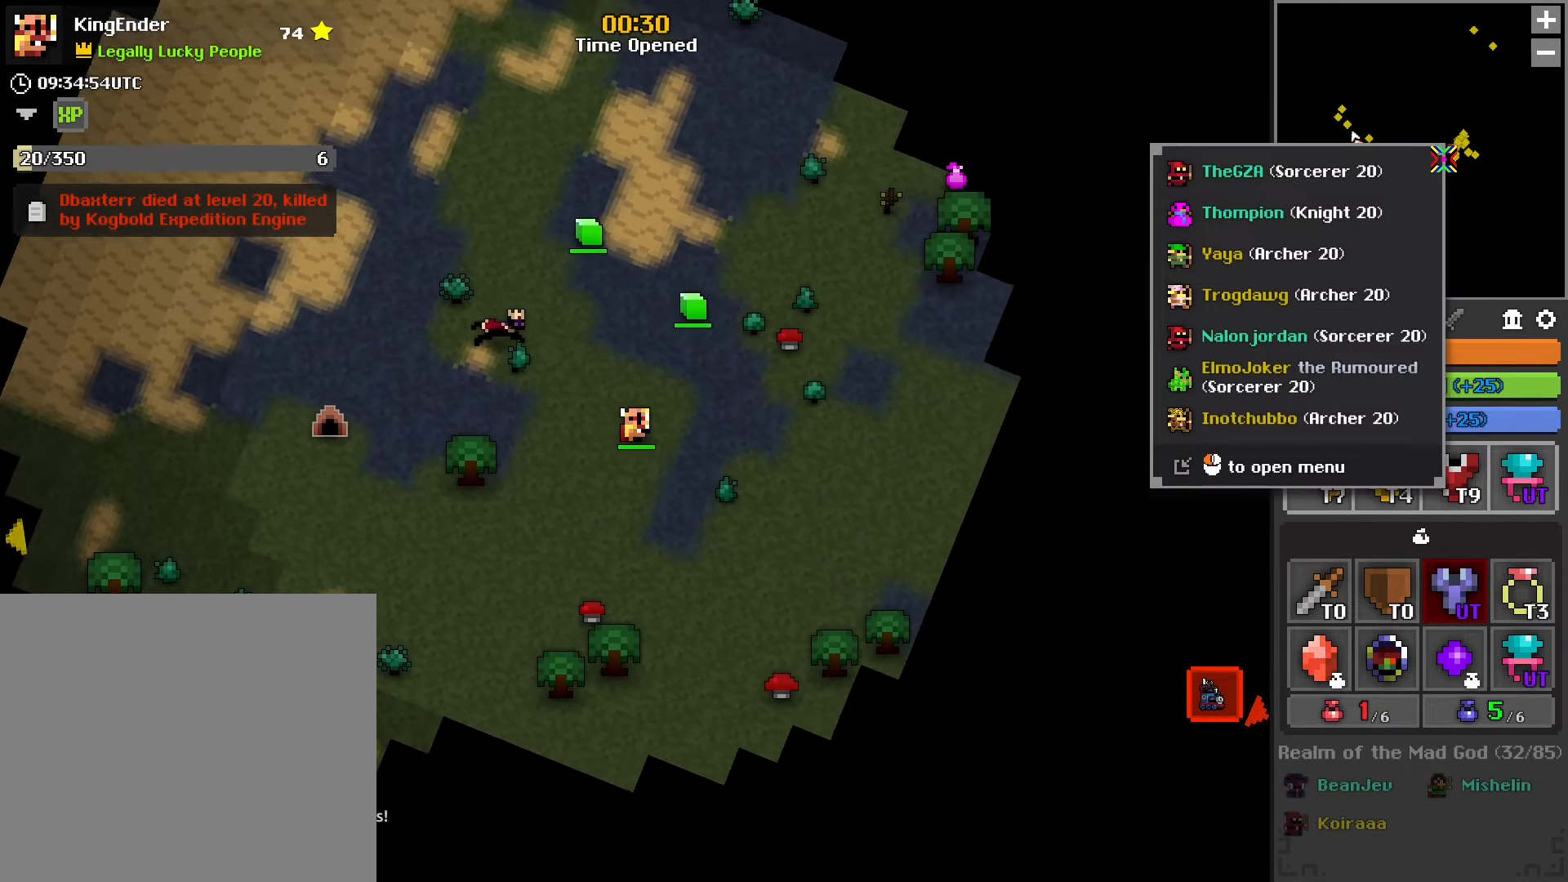
{"buttons": [], "left_stick": "down-right", "right_stick": "center", "events": [[83, "right_stick", "up"], [166, "right_stick", "center"]]}
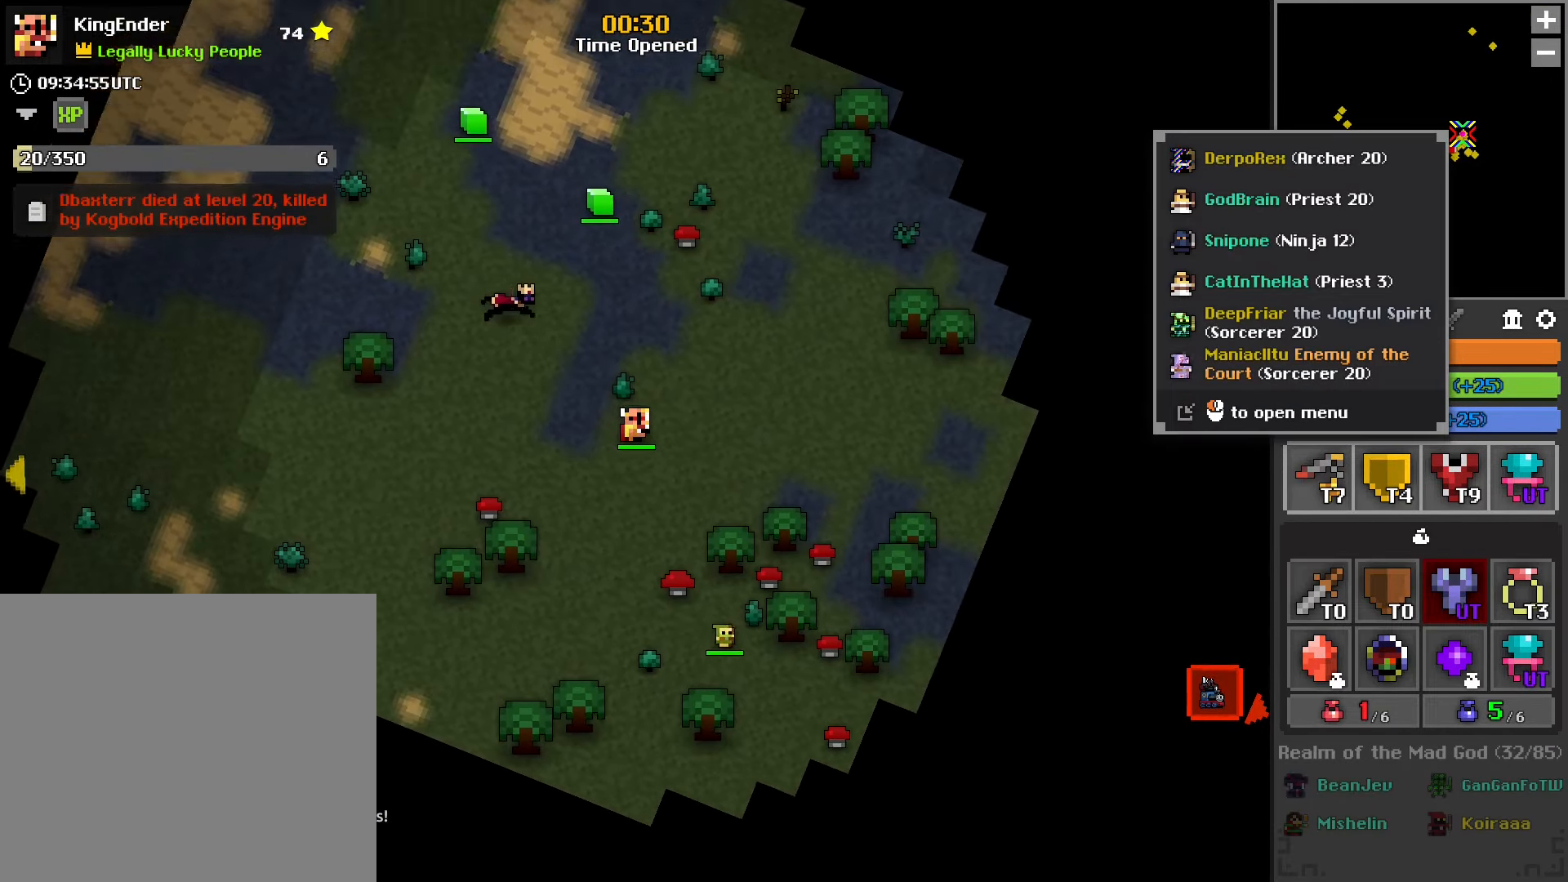
{"buttons": ["R2"], "left_stick": "right", "right_stick": "center", "events": [[133, "left_stick", "right"], [150, "R2", "down"], [266, "R2", "up"], [333, "right_stick", "left"], [400, "right_stick", "center"], [416, "R2", "down"]]}
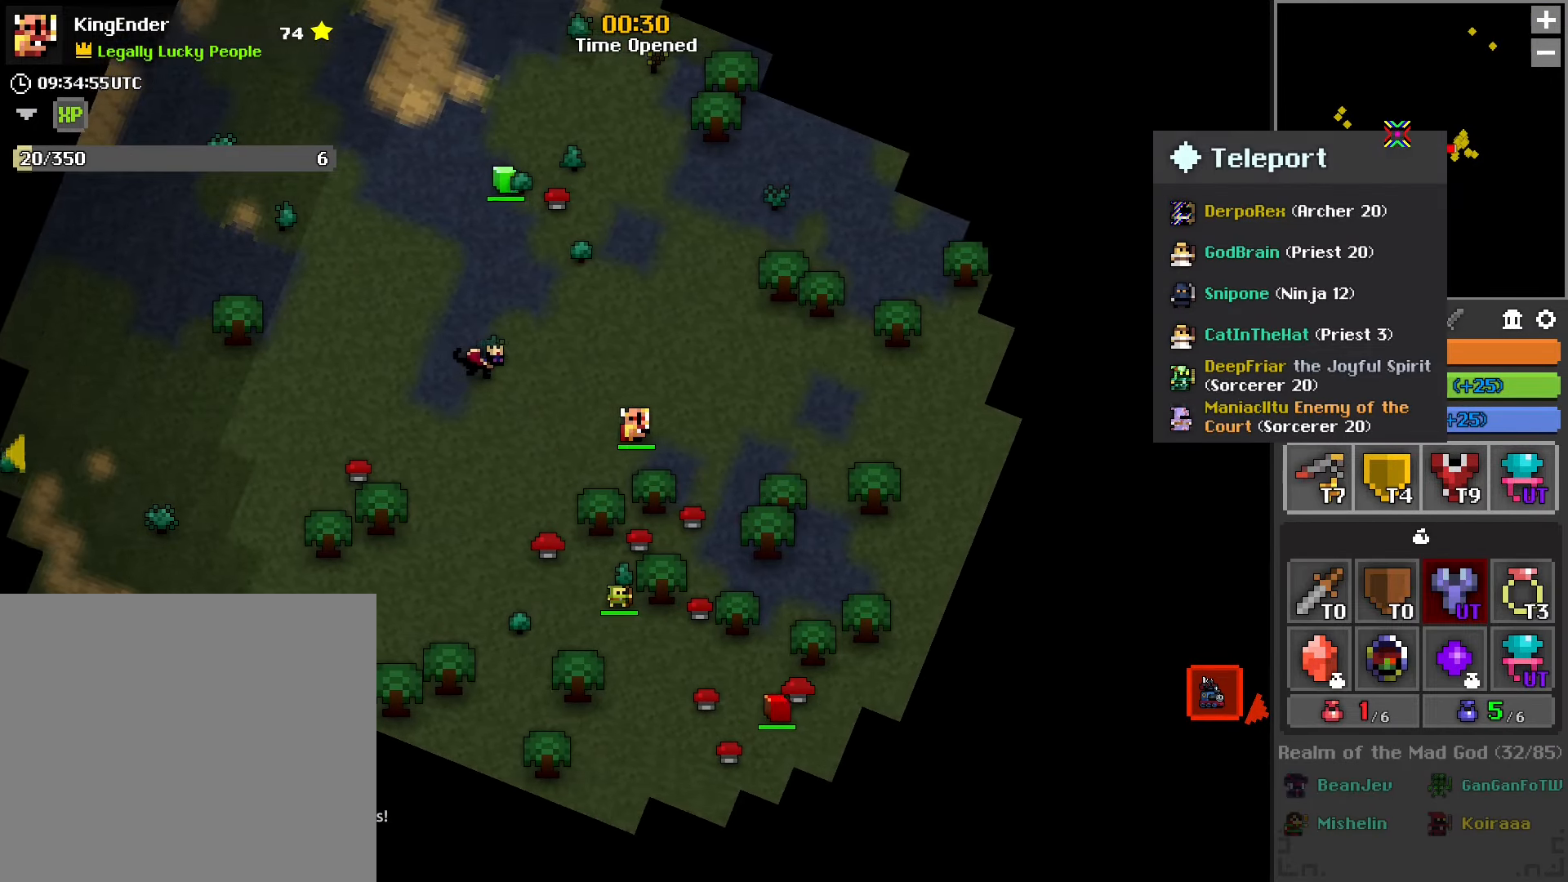
{"buttons": [], "left_stick": "down-right", "right_stick": "center", "events": [[33, "R2", "up"], [116, "left_stick", "center"], [216, "right_stick", "left"], [416, "left_stick", "down-right"], [483, "right_stick", "center"]]}
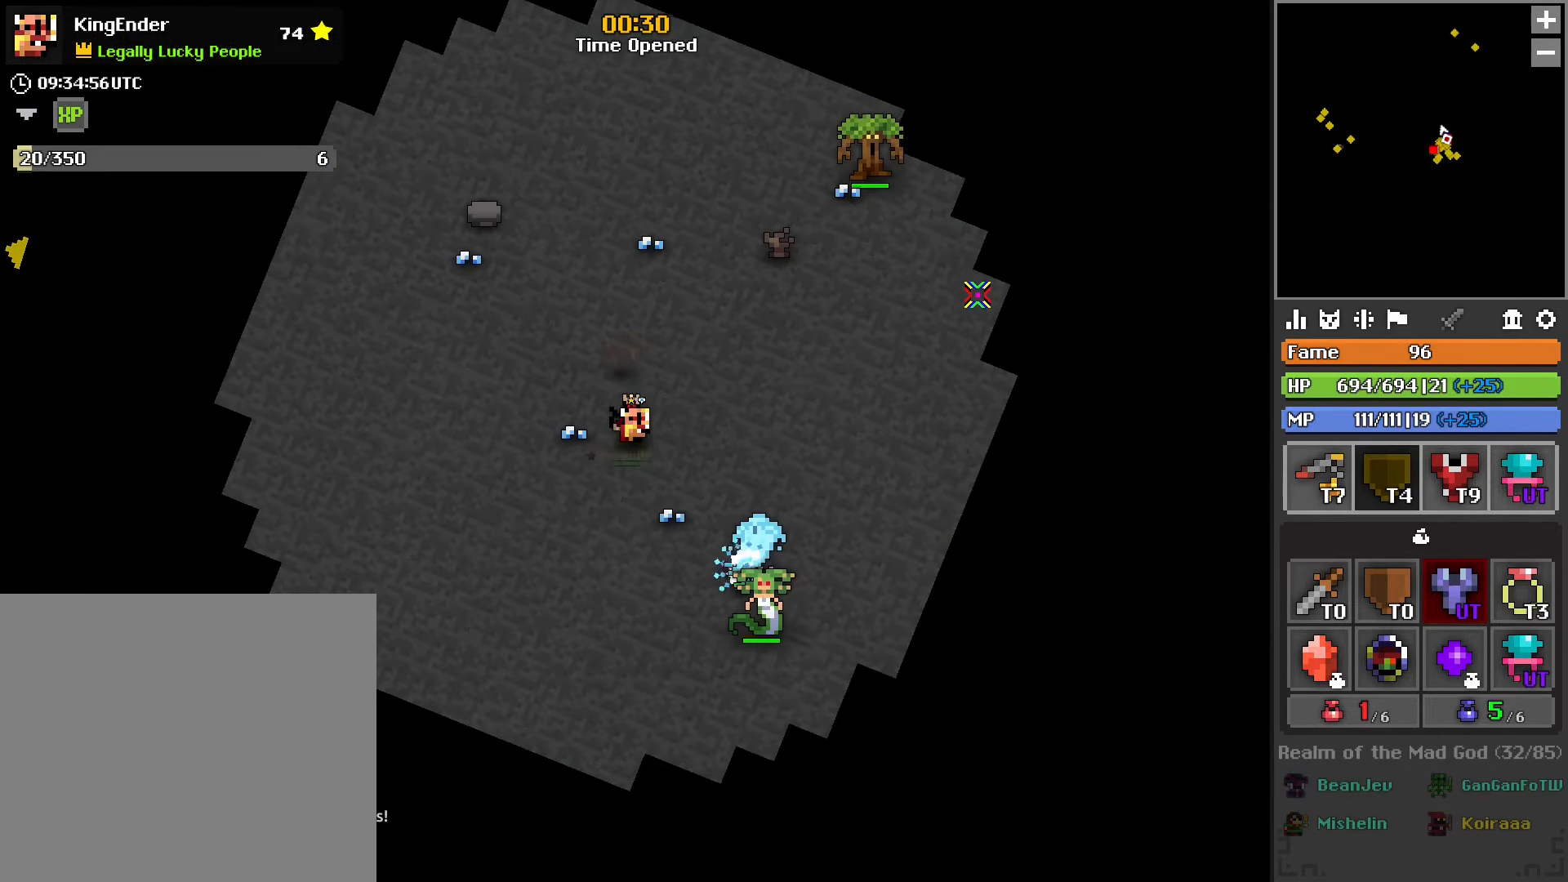
{"buttons": [], "left_stick": "up-right", "right_stick": "down-left", "events": [[100, "right_stick", "down-left"], [266, "right_stick", "center"], [283, "left_stick", "up-right"], [483, "right_stick", "down-left"]]}
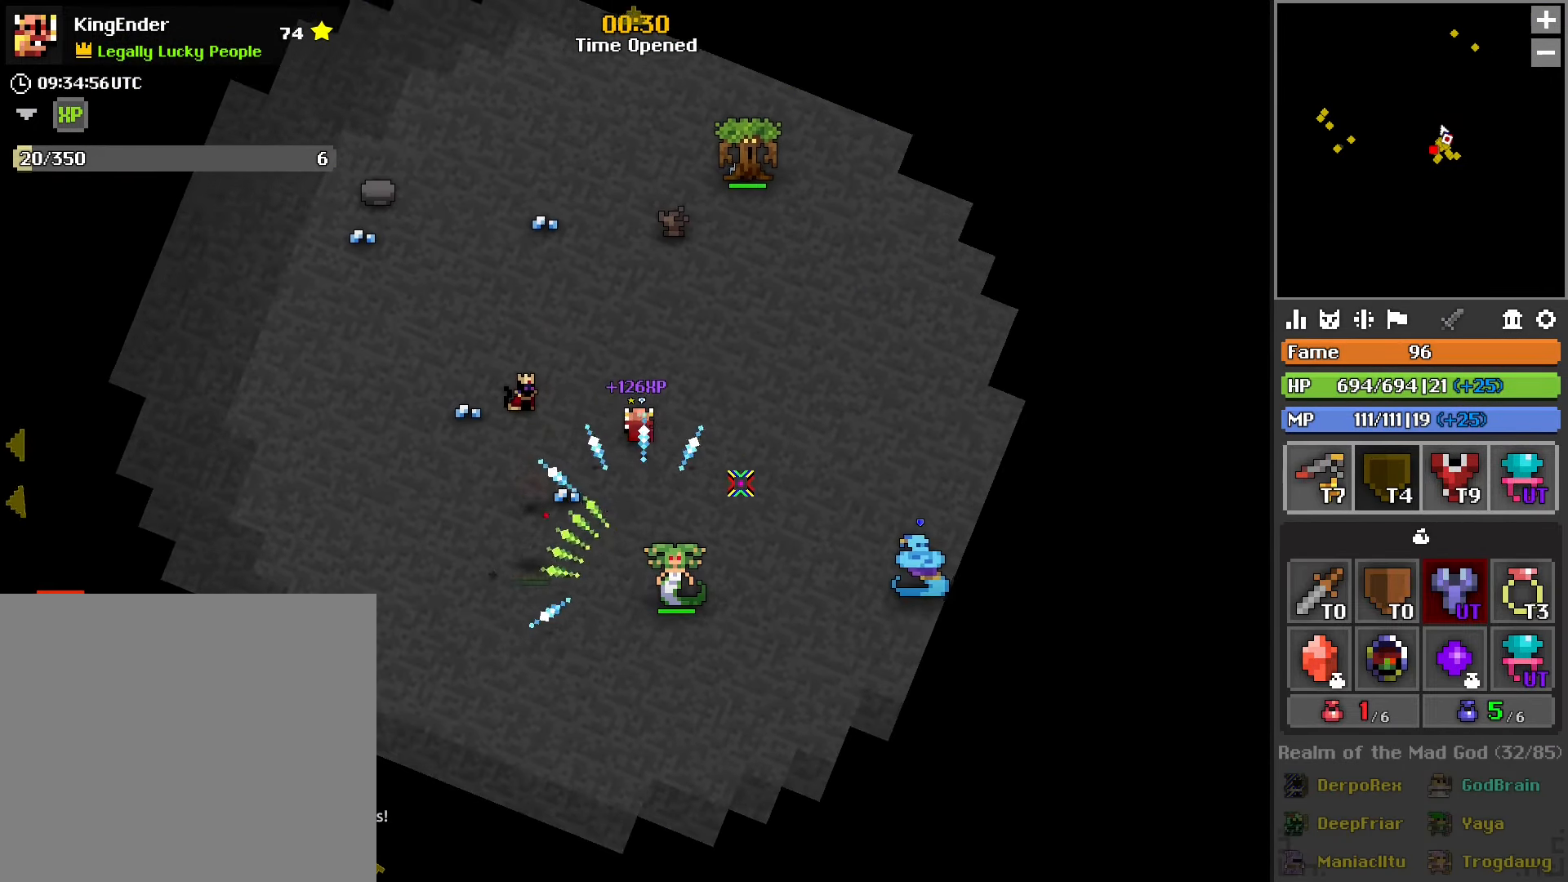
{"buttons": ["R2"], "left_stick": "up-right", "right_stick": "up-left", "events": [[100, "right_stick", "center"], [183, "L1", "down"], [316, "right_stick", "up"], [416, "L1", "up"], [466, "R2", "down"], [466, "right_stick", "up-left"]]}
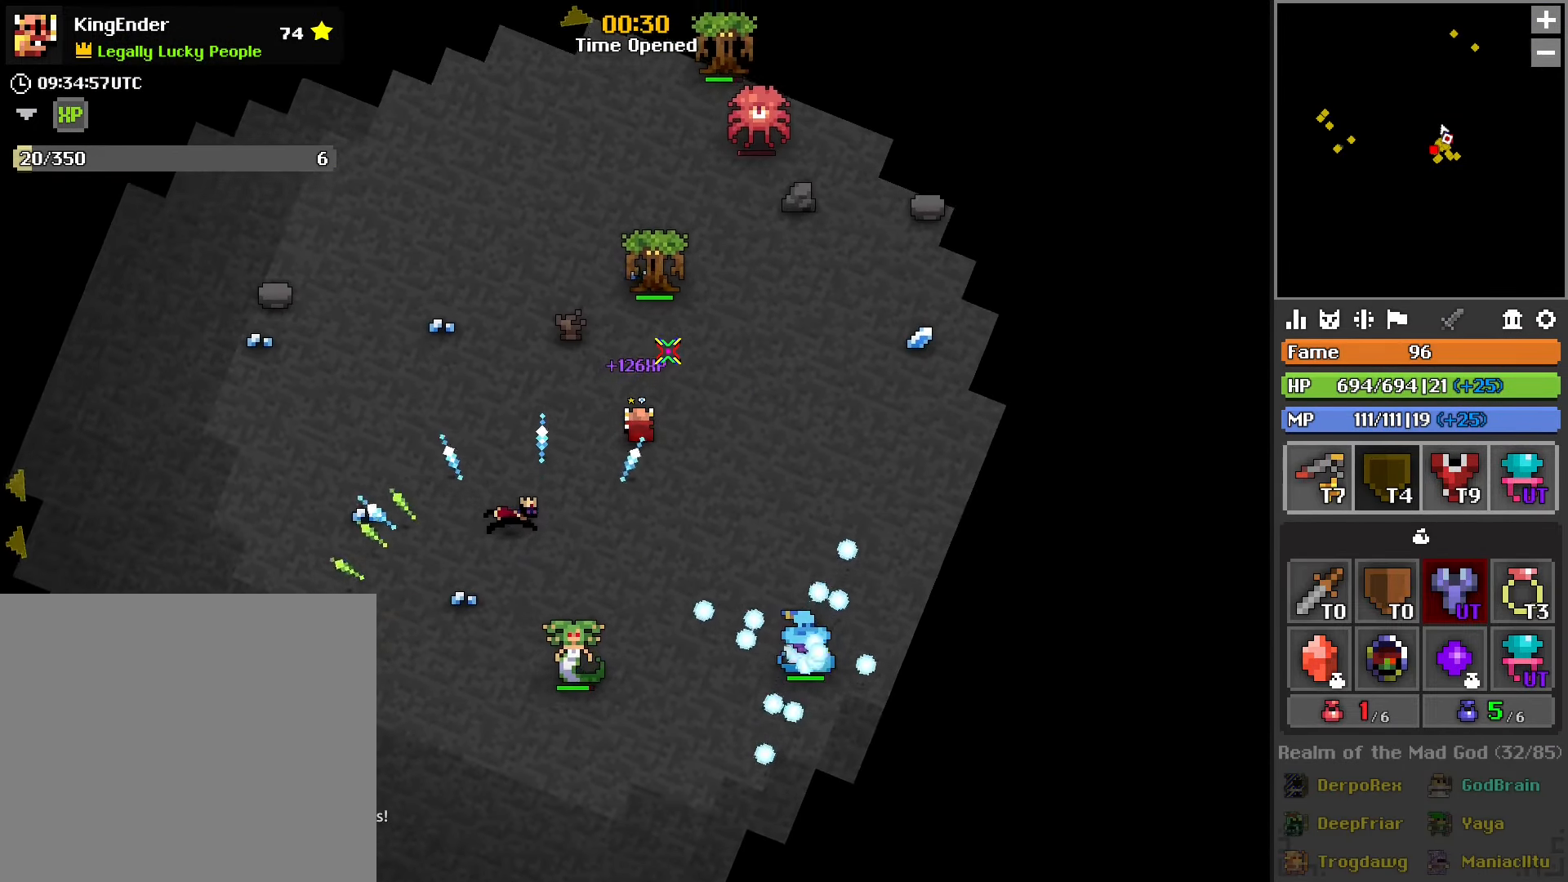
{"buttons": ["R2"], "left_stick": "up-left", "right_stick": "right", "events": [[183, "left_stick", "center"], [266, "right_stick", "center"], [300, "left_stick", "down-left"], [400, "left_stick", "up-left"], [483, "right_stick", "right"]]}
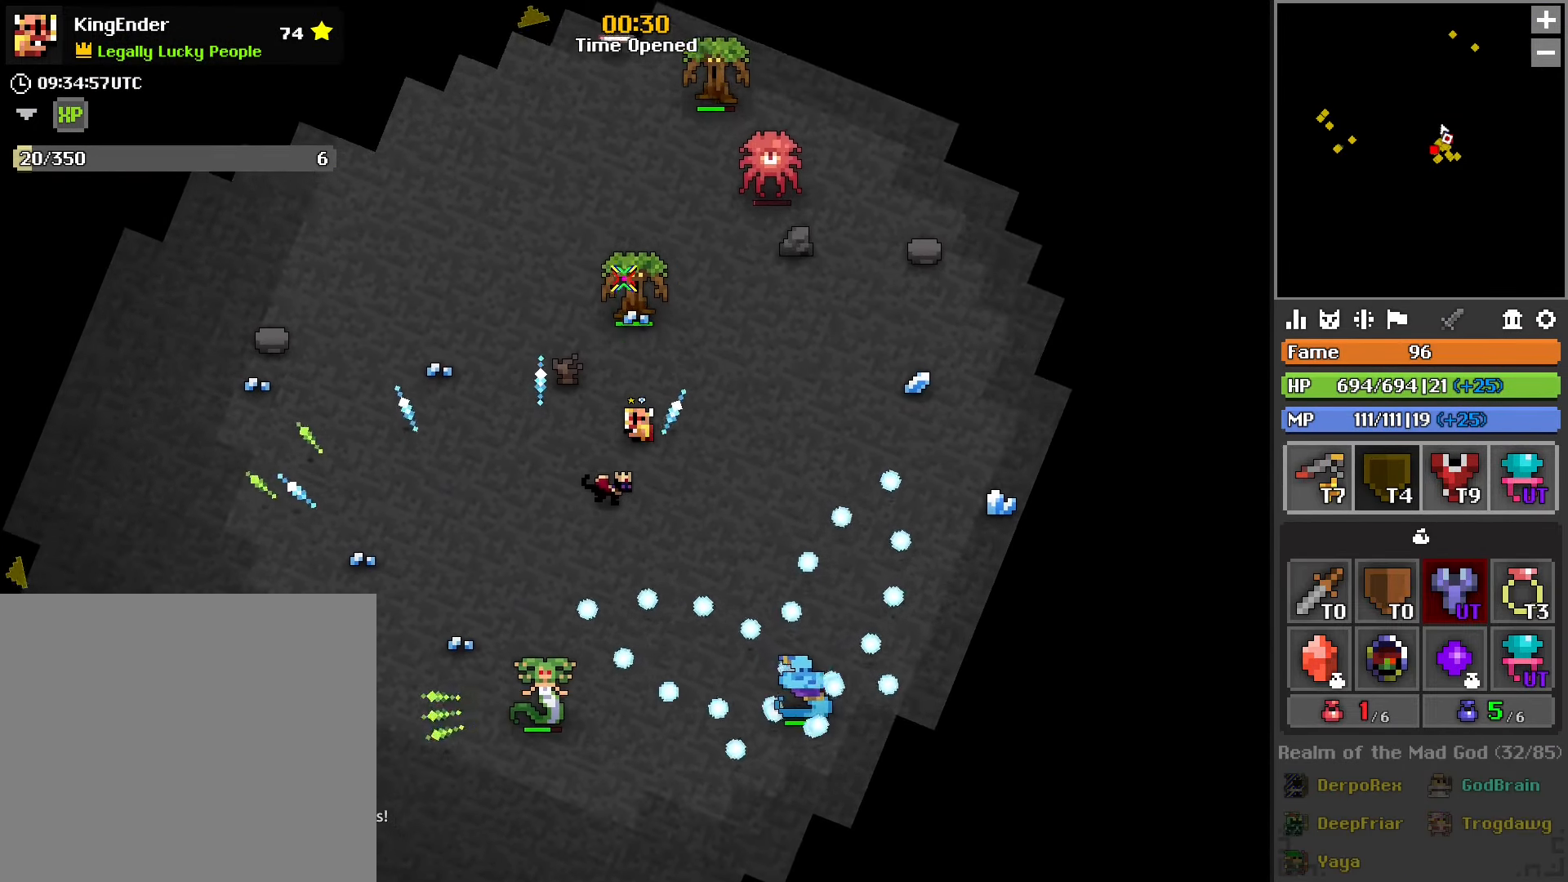
{"buttons": ["R2"], "left_stick": "up-left", "right_stick": "center", "events": [[100, "right_stick", "center"], [200, "left_stick", "center"], [316, "left_stick", "up"], [467, "left_stick", "up-left"]]}
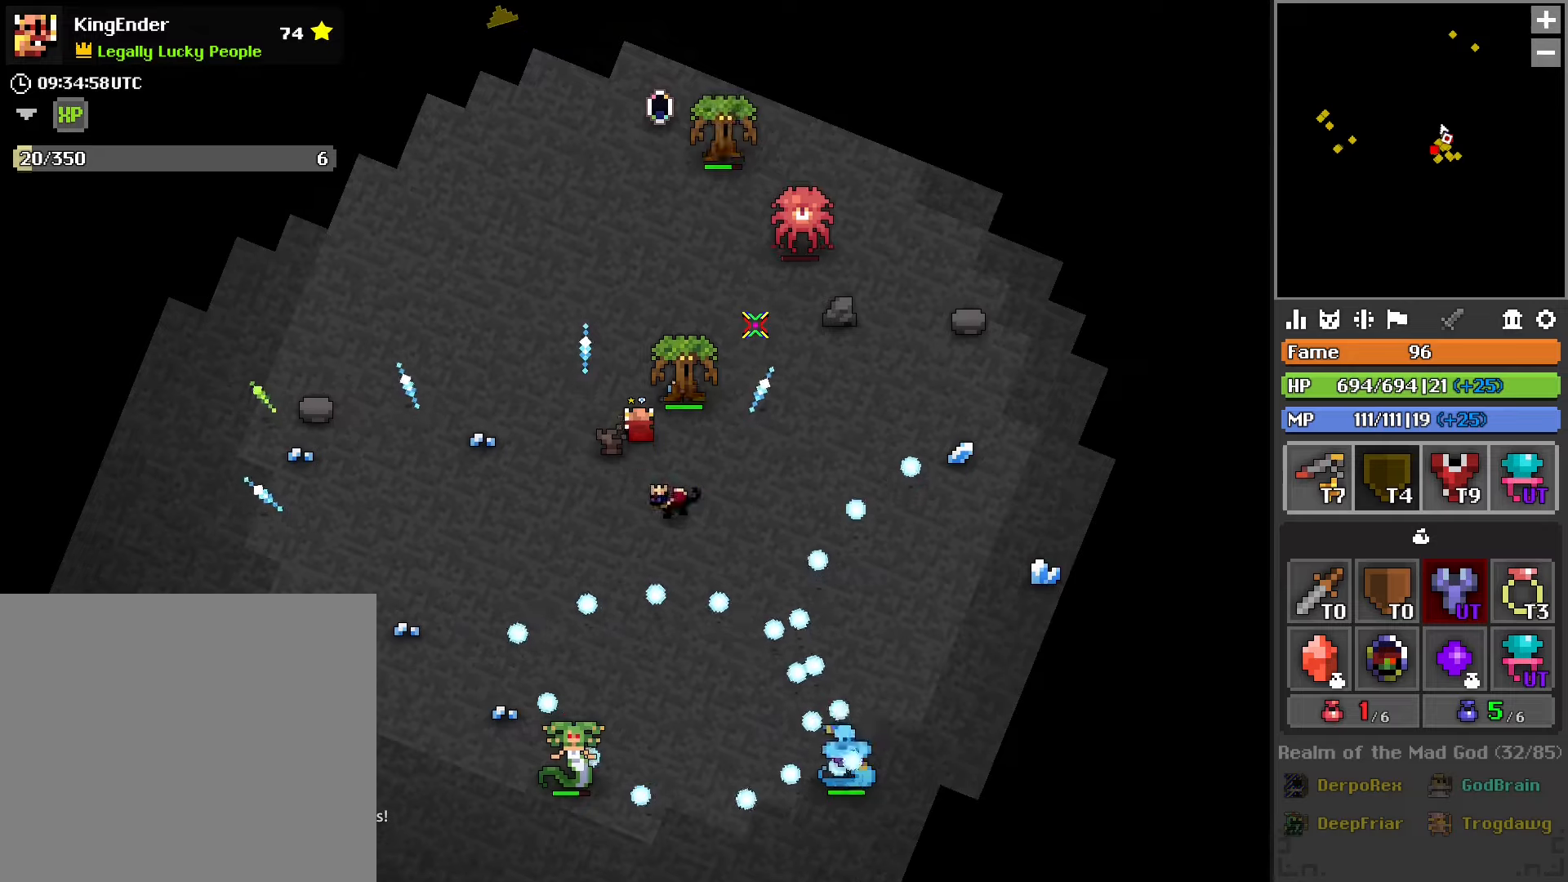
{"buttons": ["L2", "R2"], "left_stick": "center", "right_stick": "down-right"}
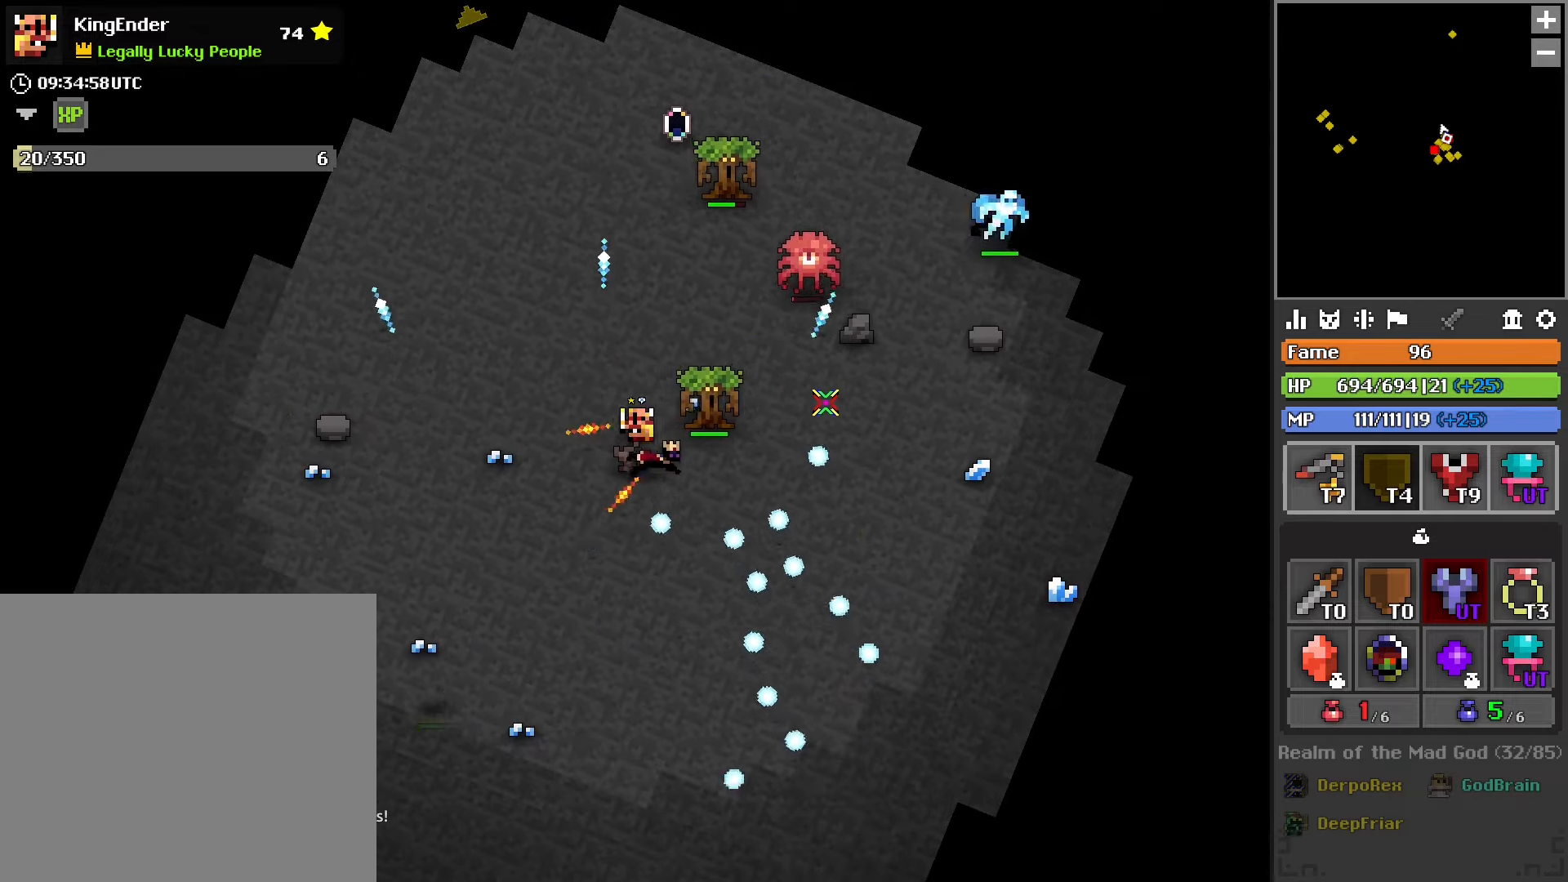
{"buttons": ["R2"], "left_stick": "up", "right_stick": "center", "events": [[67, "L2", "up"], [84, "right_stick", "center"], [217, "L2", "down"], [350, "left_stick", "up"], [384, "L2", "up"]]}